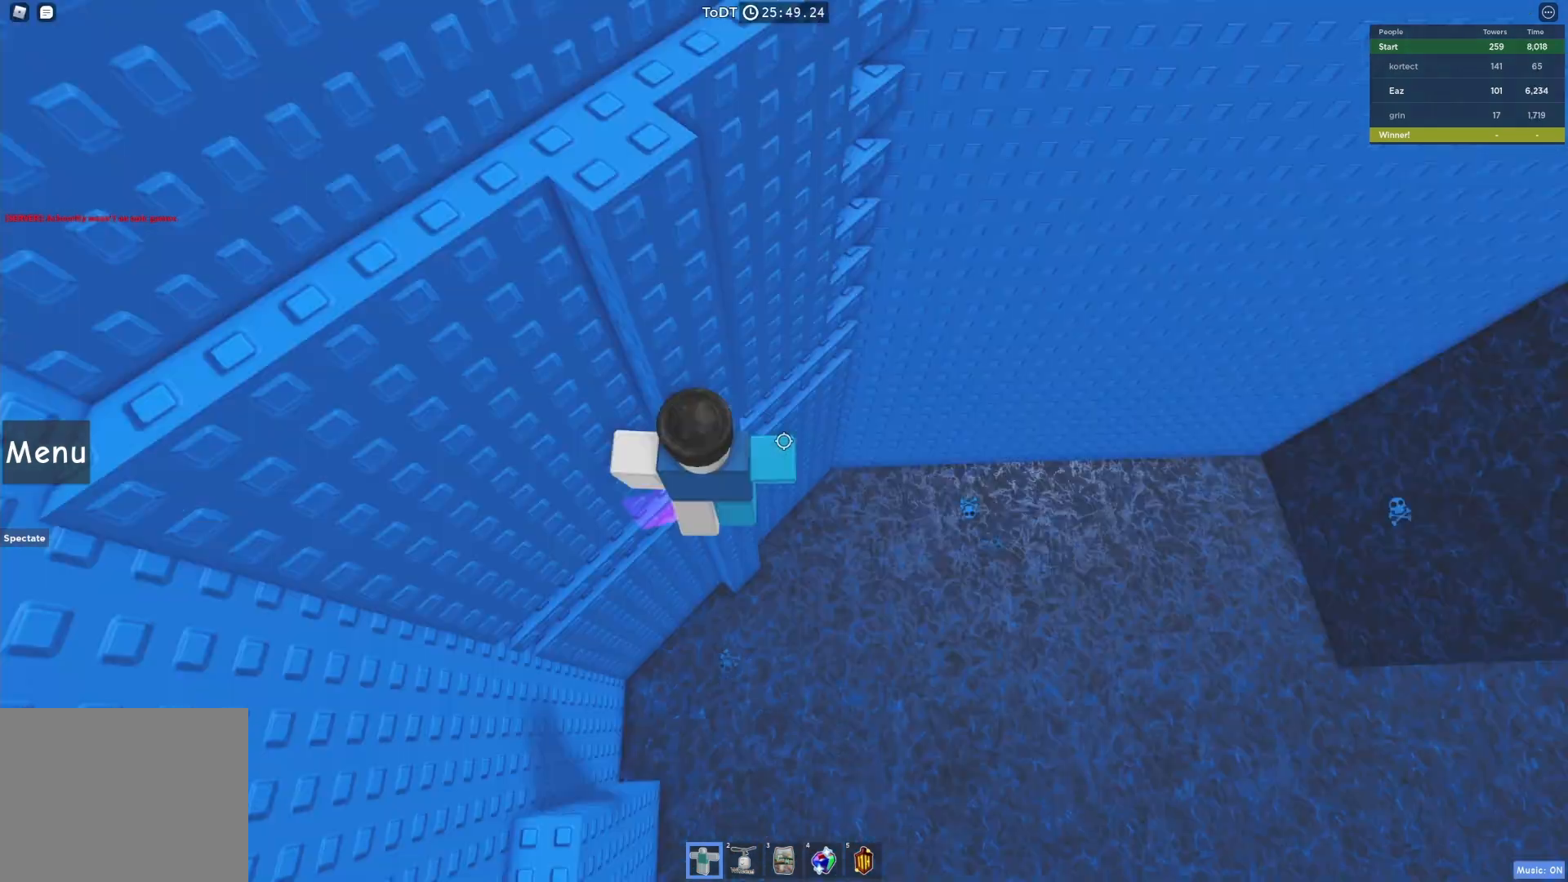
Gameplay with keyboard; each line is a JSON object with the keys held at the frame after it. "events" lists presses ("down") and releases ("up") of "a", "ctrl", "d", "e", "q", "s", "shift", "space" and "w" between this image and that frame as [ms after this image, input, new state], when the widget could be followed in between. No other keys are recorded. Mouse input is not recorded.
{"keys": ["d", "w"], "events": [[50, "w", "down"], [183, "space", "up"]]}
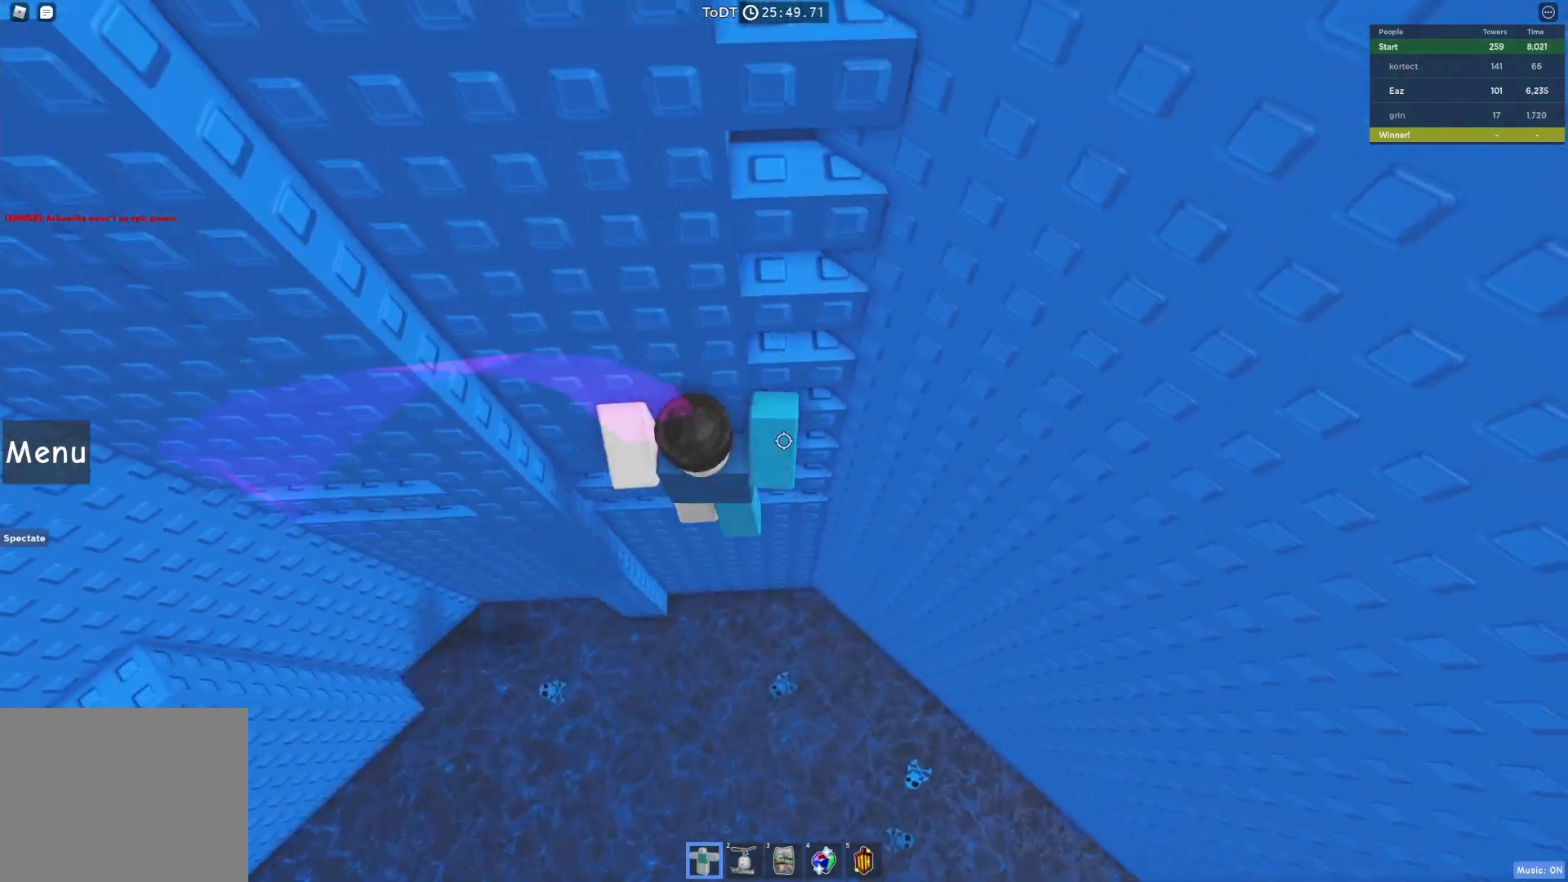
{"keys": ["w"], "events": [[367, "d", "up"]]}
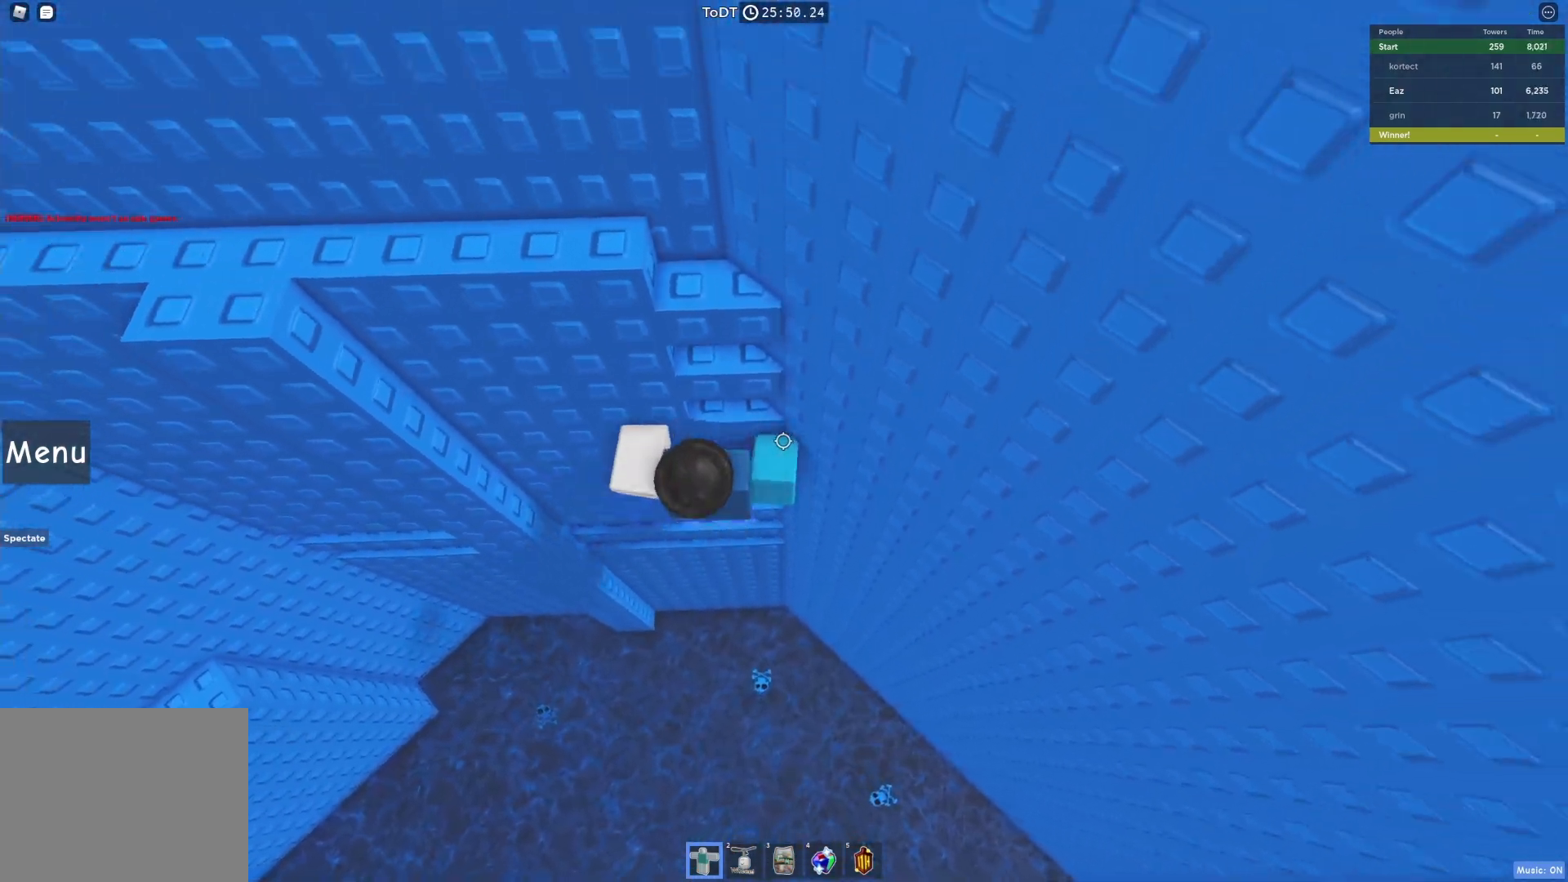
{"keys": ["w"], "events": []}
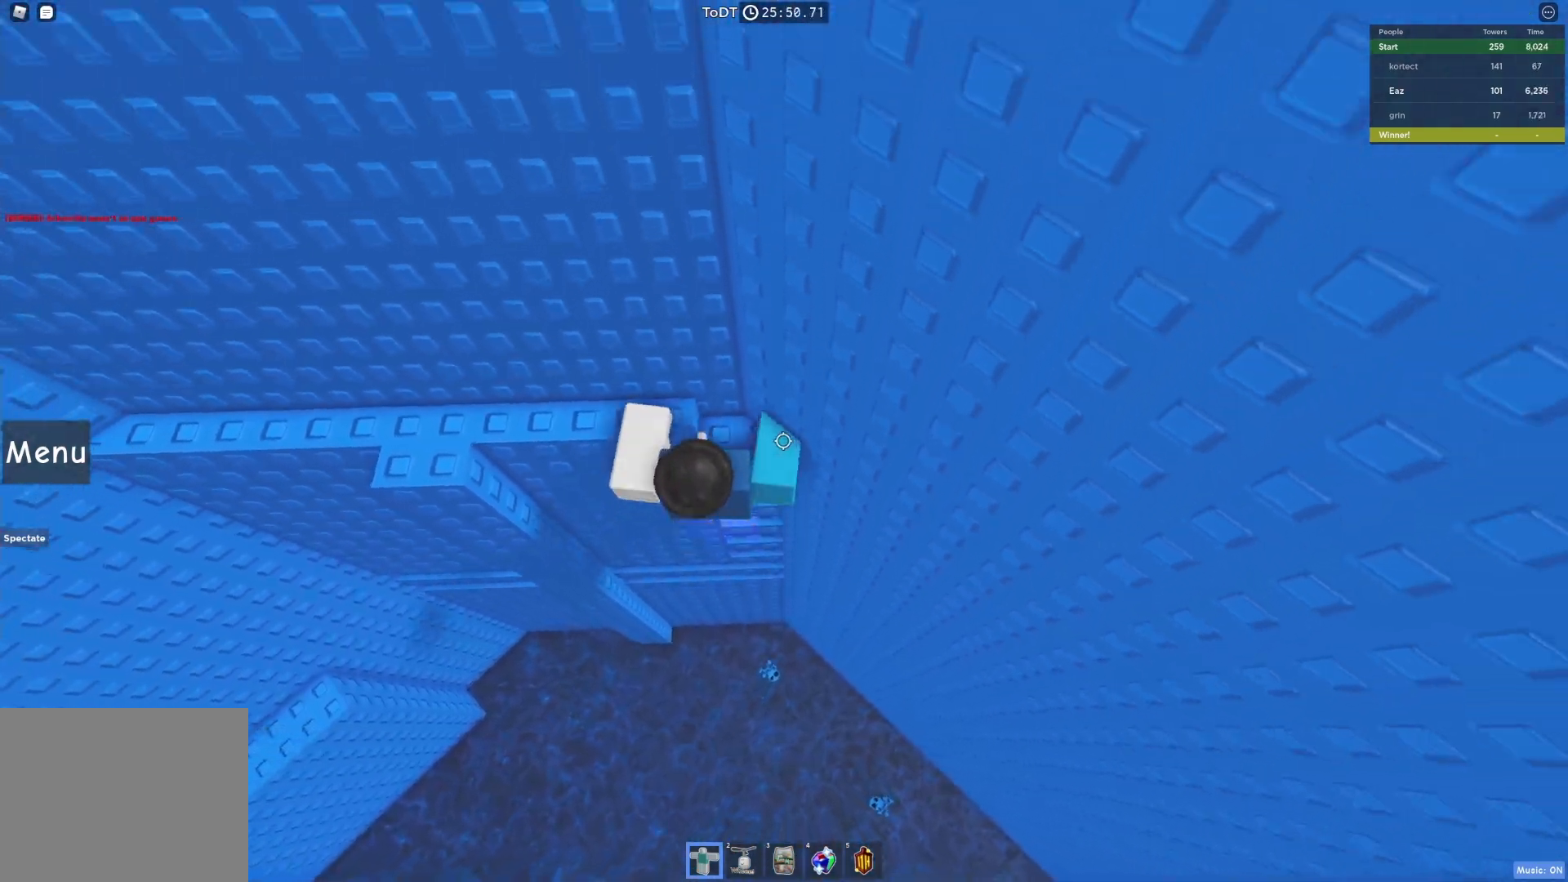
{"keys": ["a"], "events": [[83, "a", "down"], [367, "w", "up"]]}
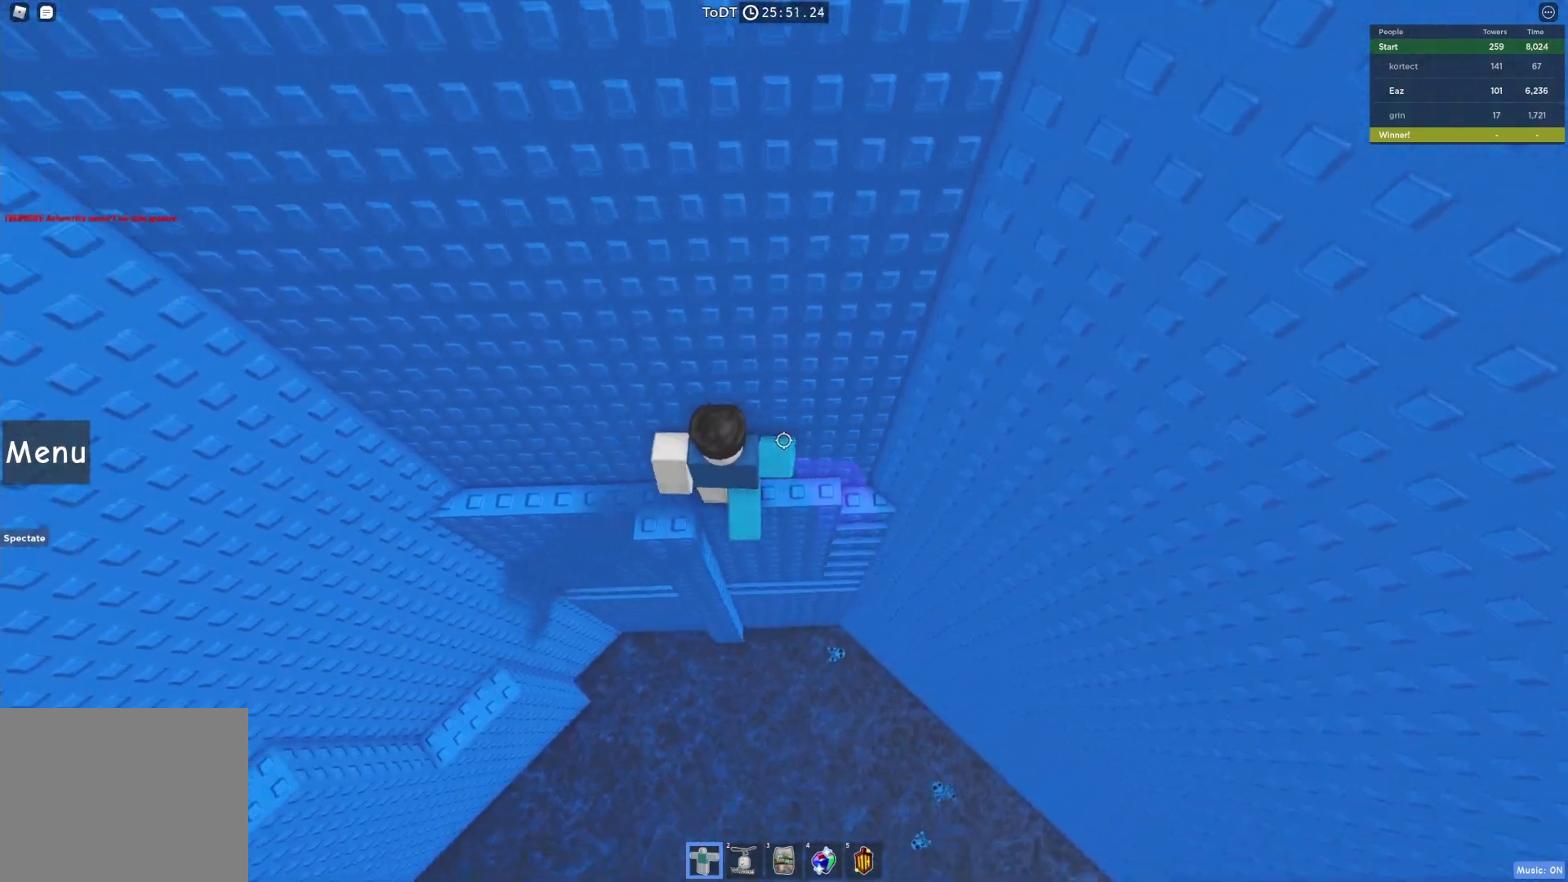
{"keys": ["a", "w"], "events": [[133, "w", "down"], [217, "w", "up"], [333, "w", "down"]]}
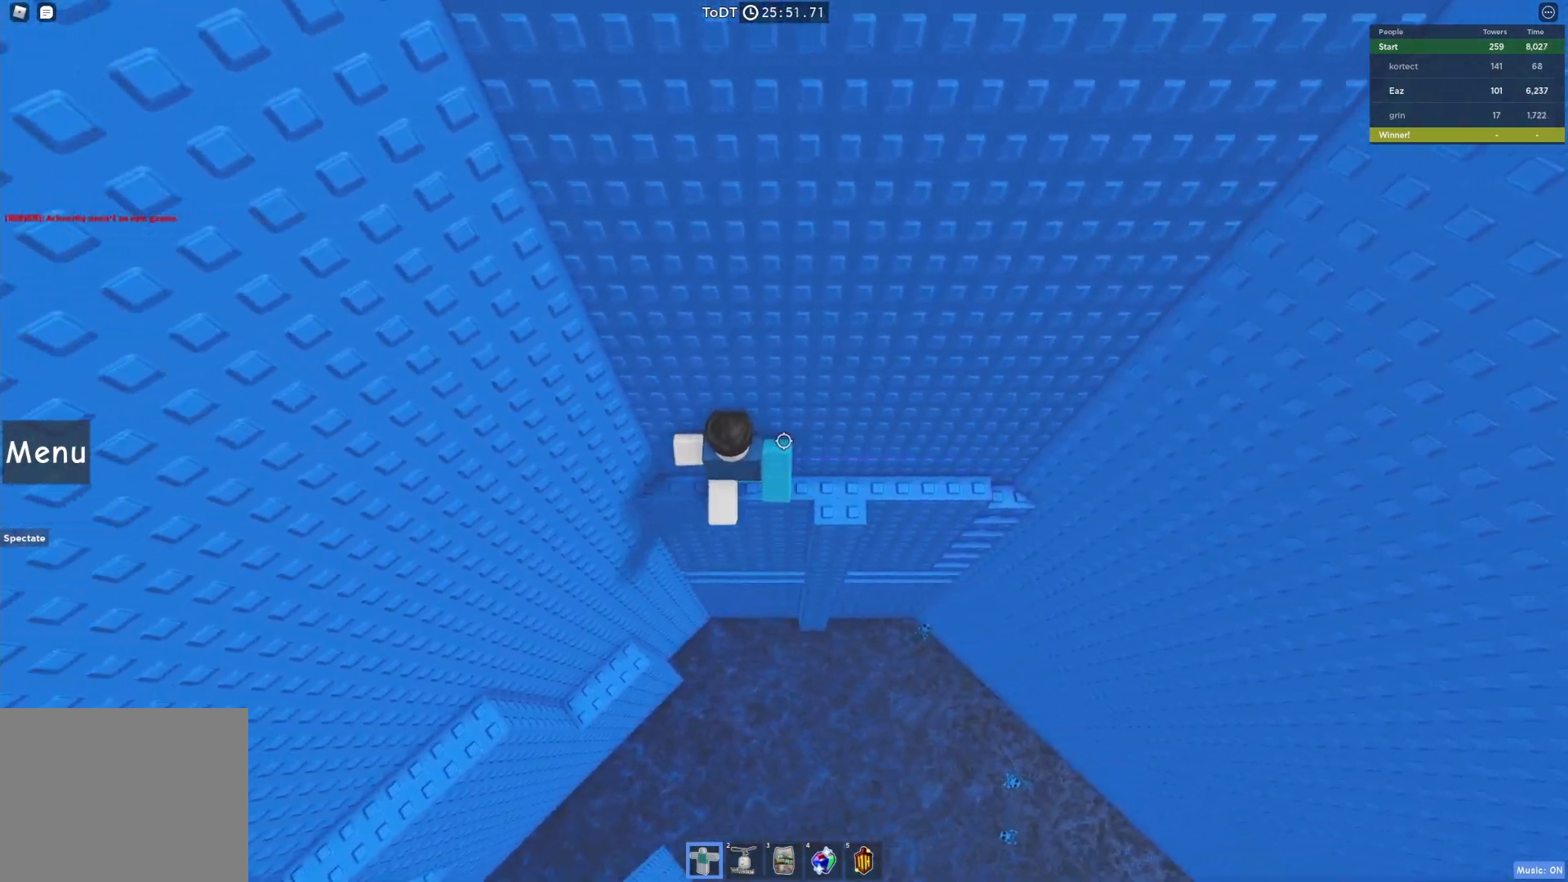
{"keys": ["w"], "events": [[150, "a", "up"], [200, "w", "up"], [483, "w", "down"]]}
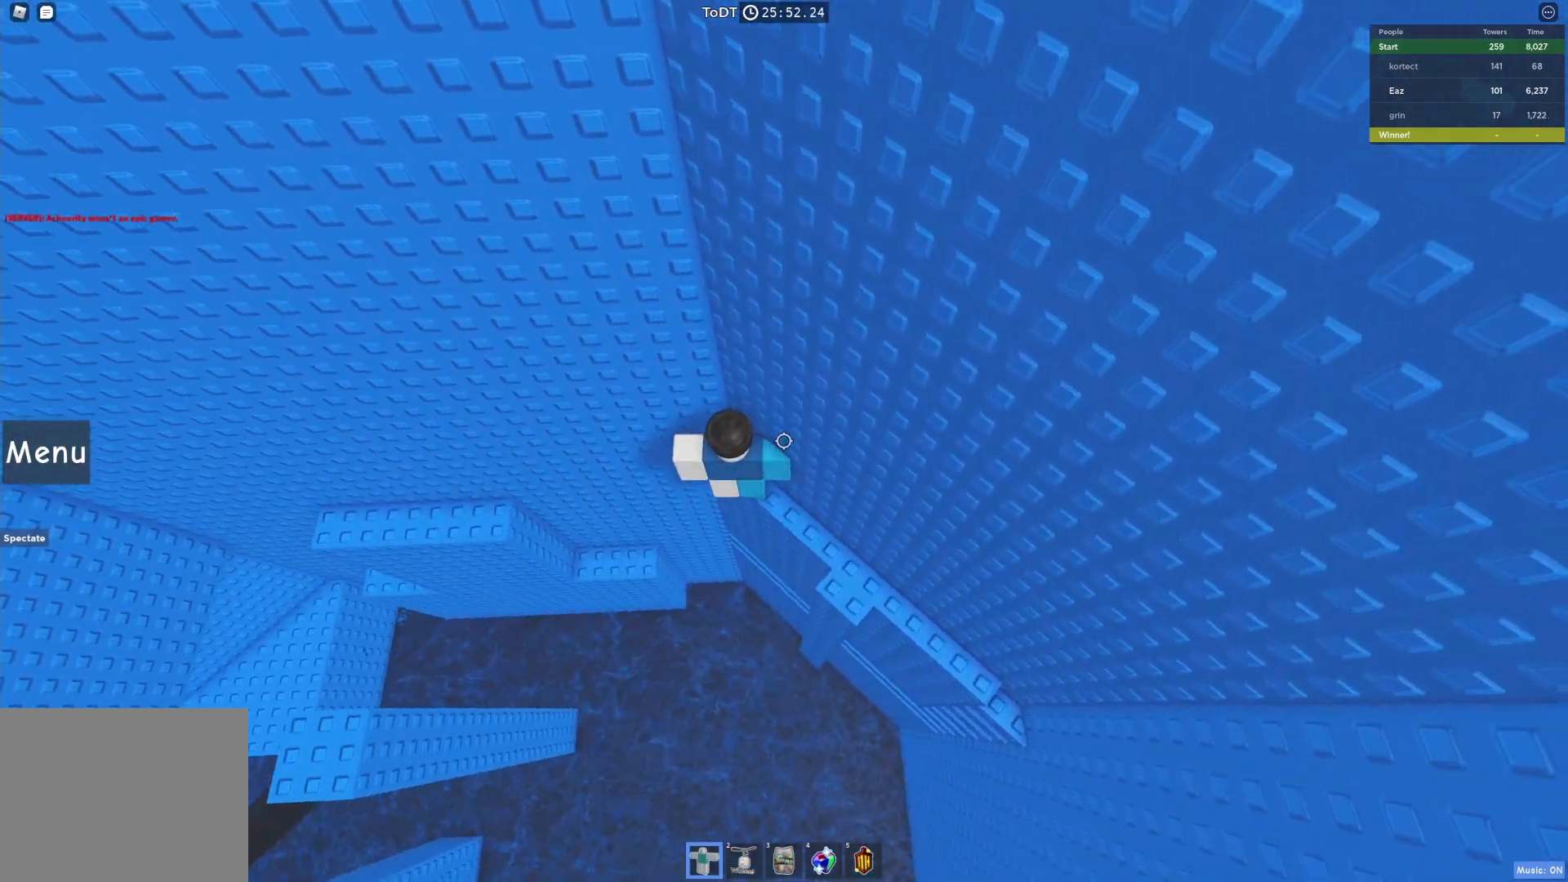
{"keys": ["a"], "events": [[50, "w", "up"], [133, "a", "down"], [267, "space", "down"], [367, "space", "up"]]}
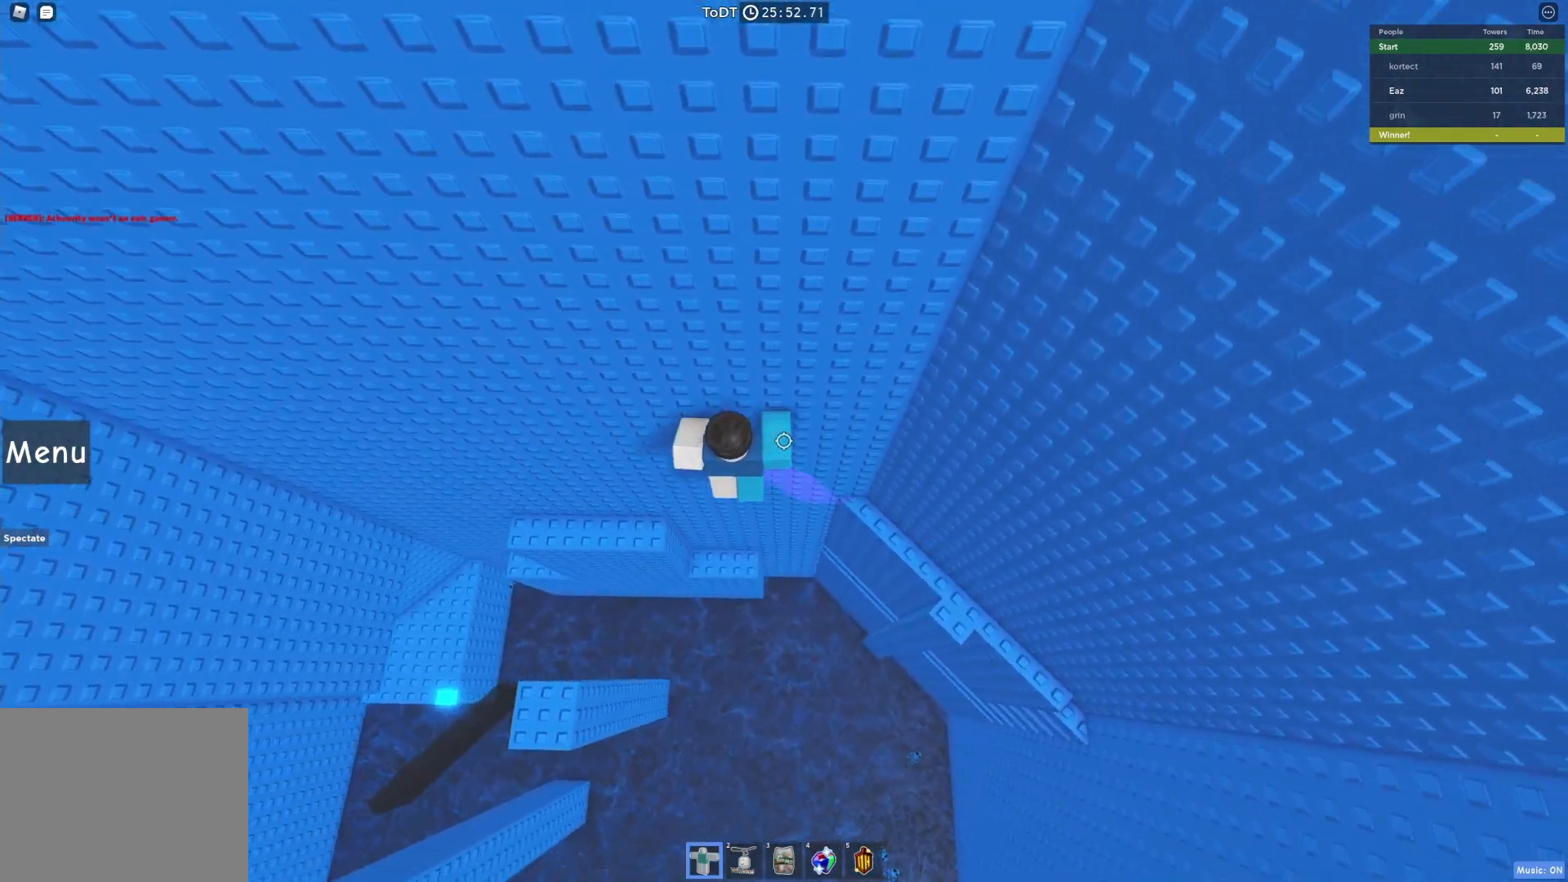
{"keys": [], "events": [[317, "w", "down"], [433, "a", "up"], [467, "w", "up"]]}
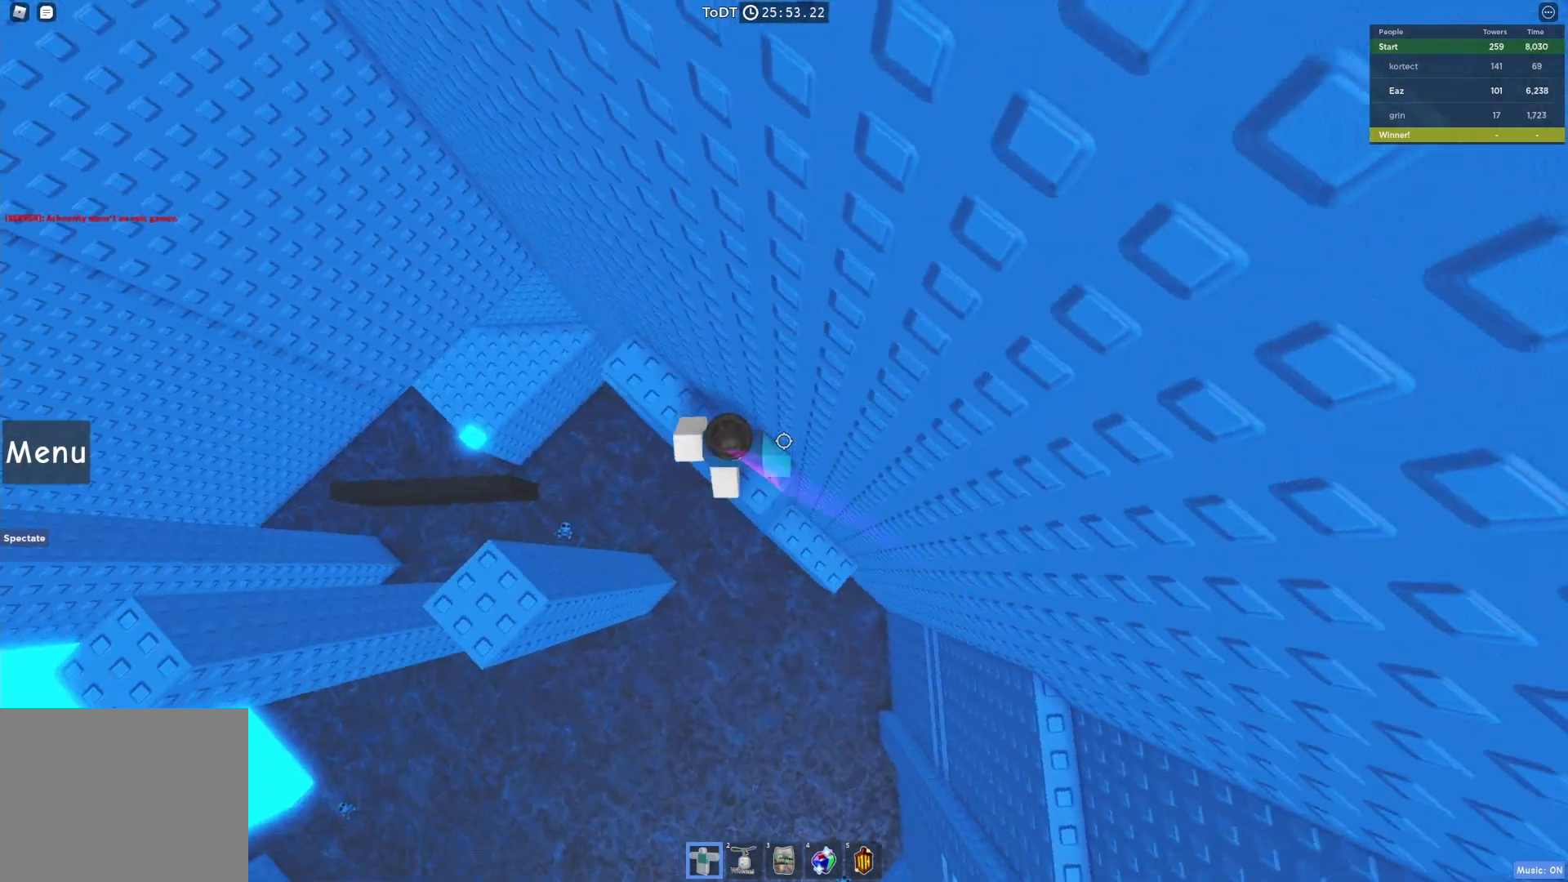
{"keys": ["a"], "events": [[133, "a", "down"], [250, "space", "down"], [367, "space", "up"]]}
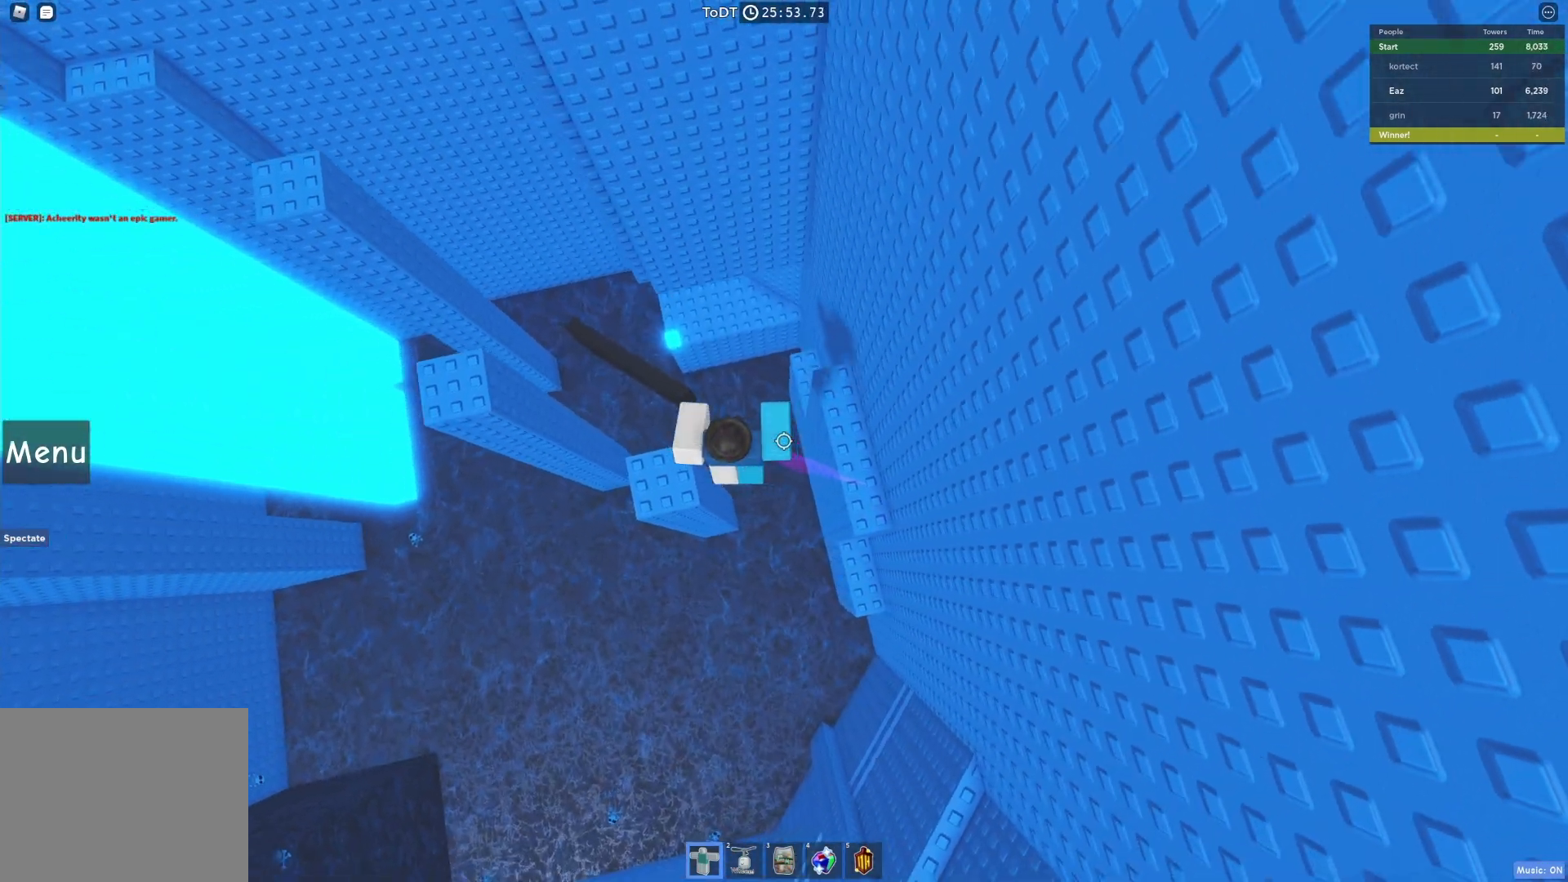
{"keys": ["space", "w"], "events": [[167, "a", "up"], [333, "w", "down"], [483, "space", "down"]]}
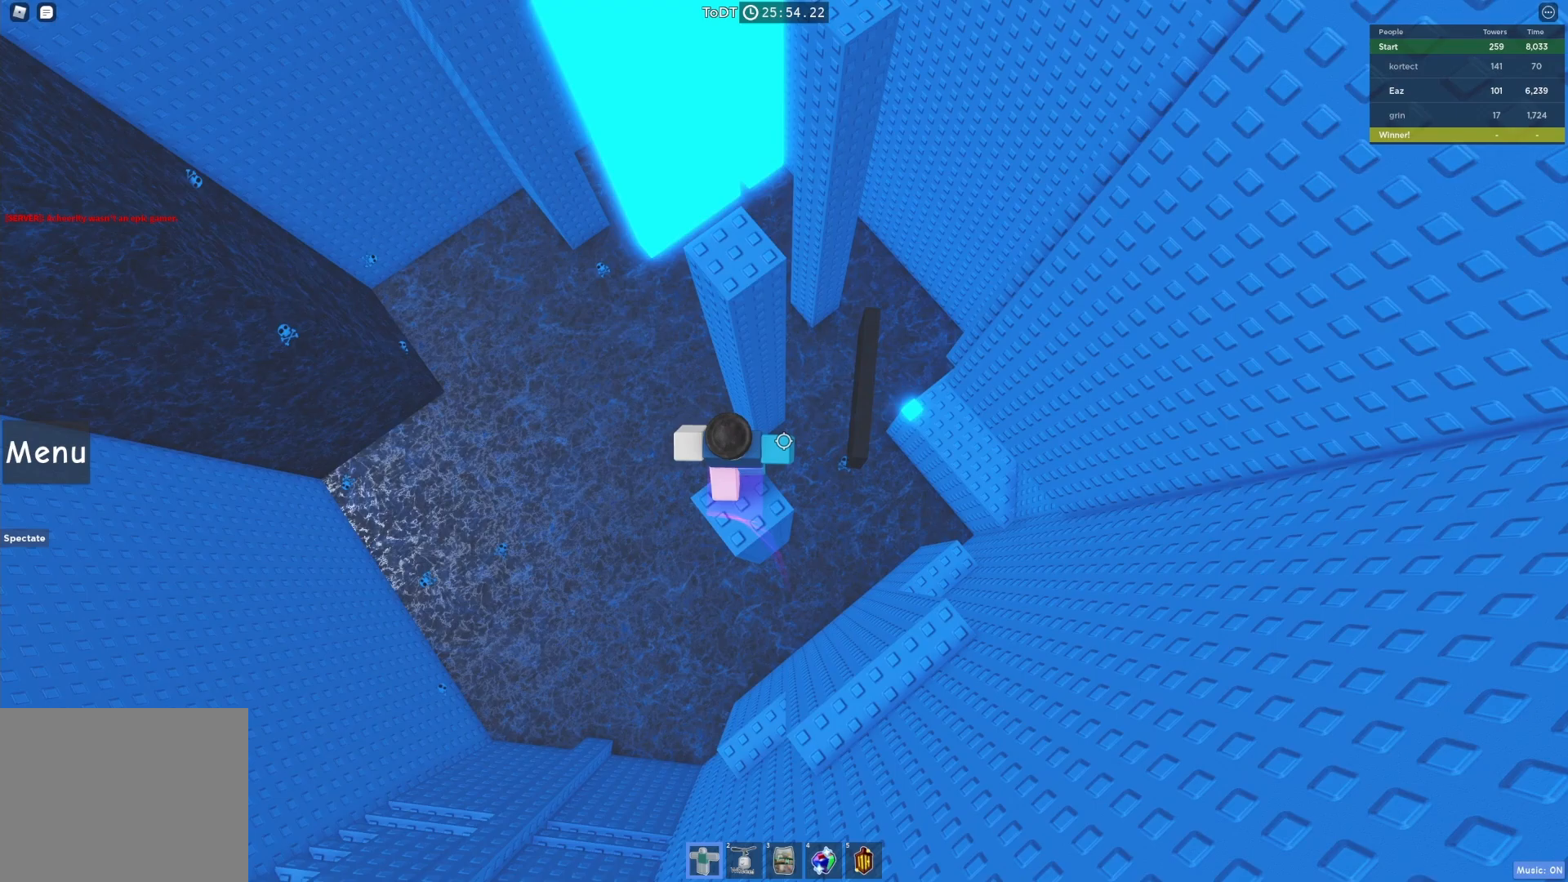
{"keys": ["w"], "events": [[117, "space", "up"]]}
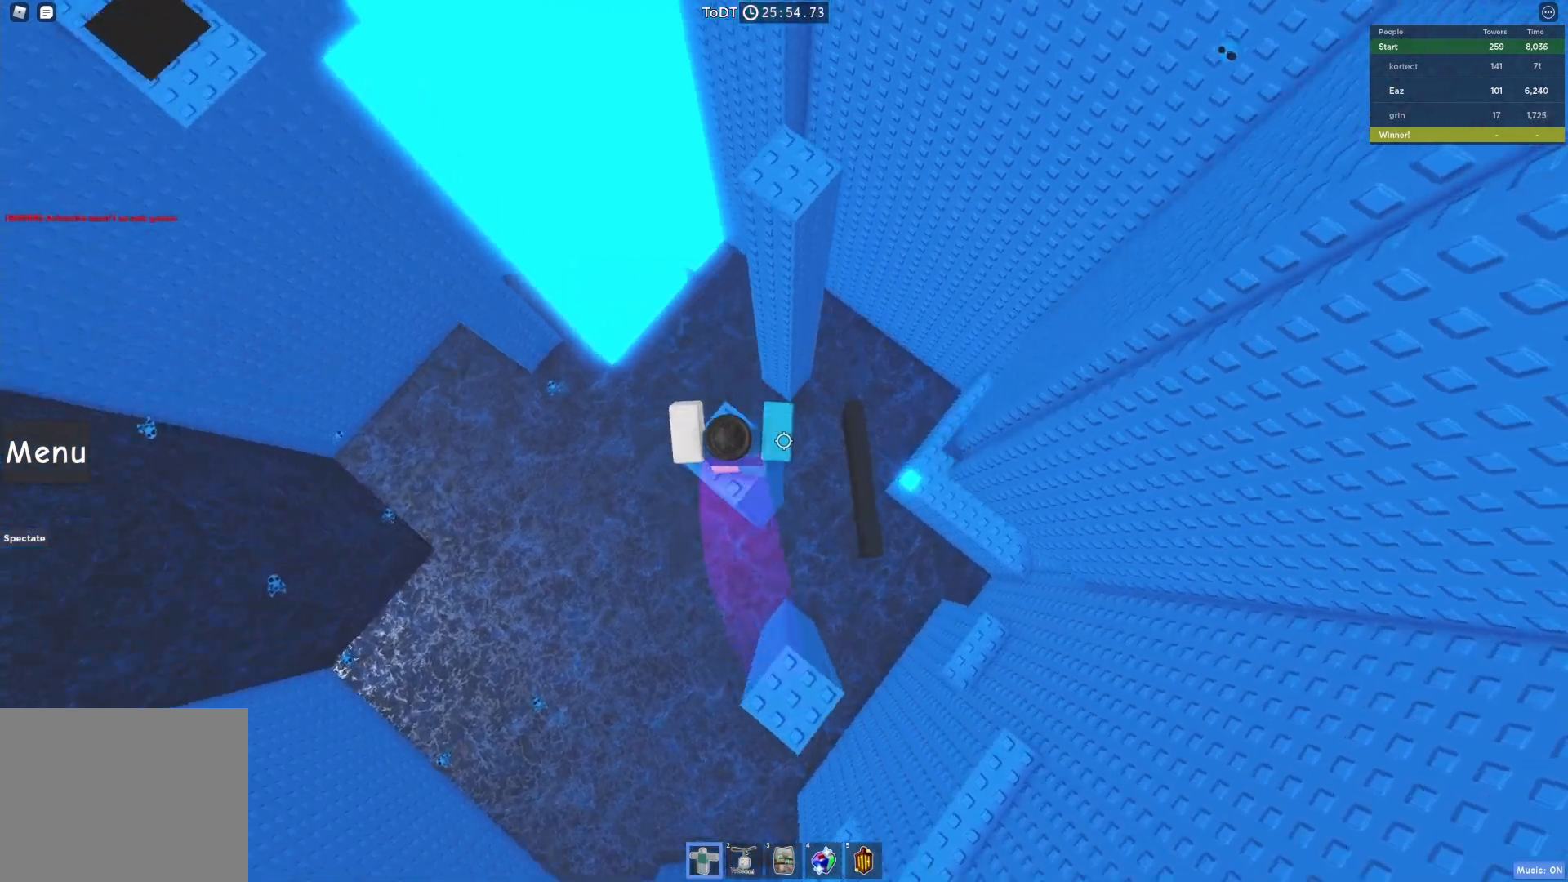
{"keys": ["w"], "events": [[150, "space", "down"], [317, "space", "up"]]}
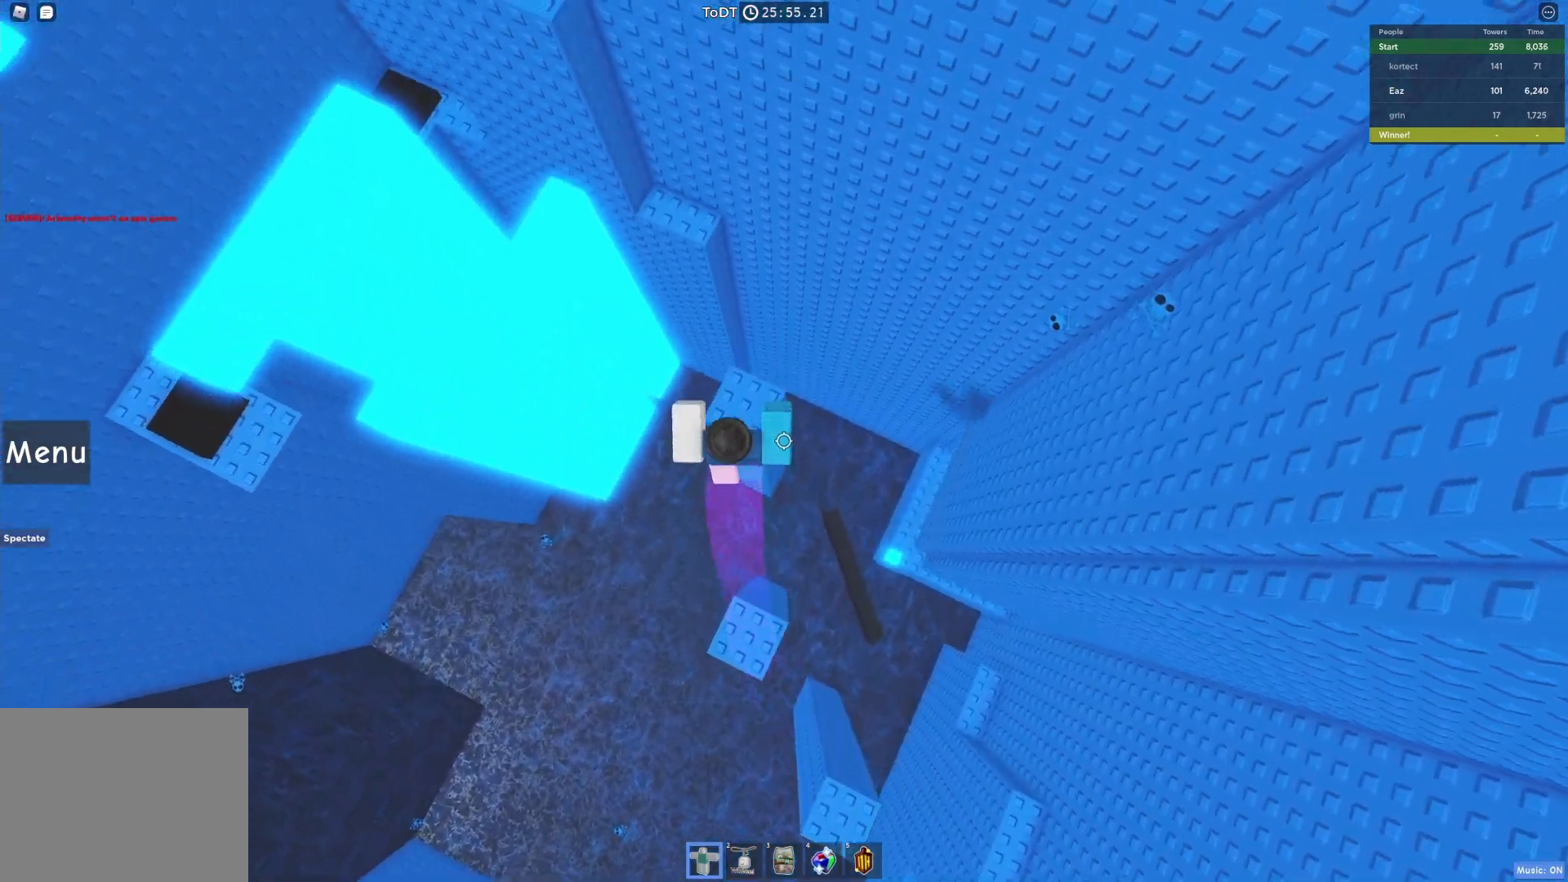
{"keys": ["w"], "events": [[300, "space", "down"], [433, "space", "up"]]}
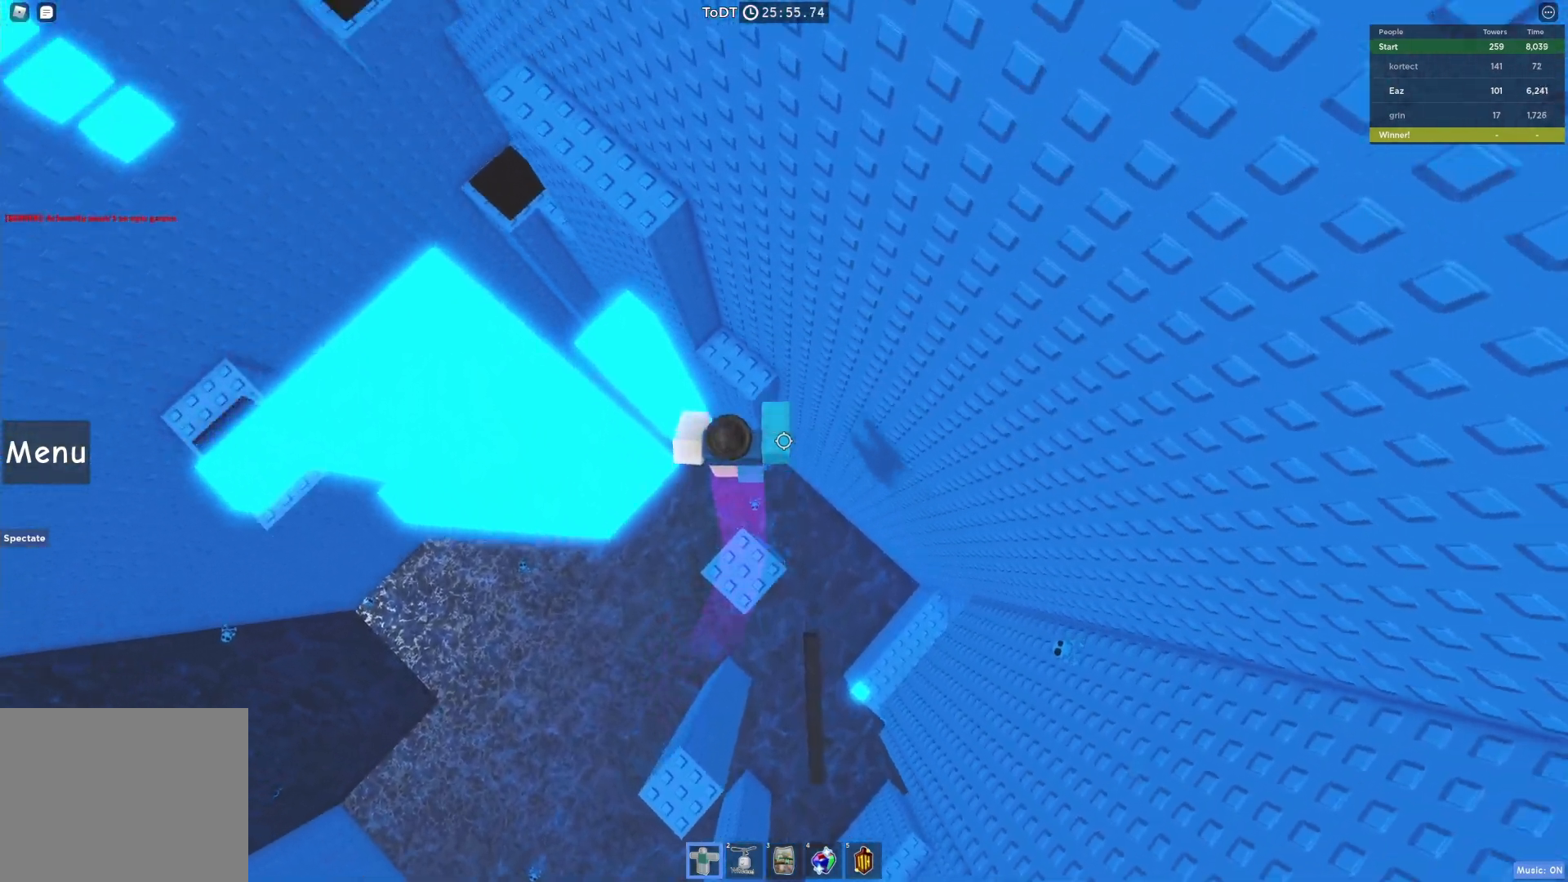
{"keys": ["a", "space"], "events": [[250, "a", "down"], [267, "w", "up"], [367, "space", "down"]]}
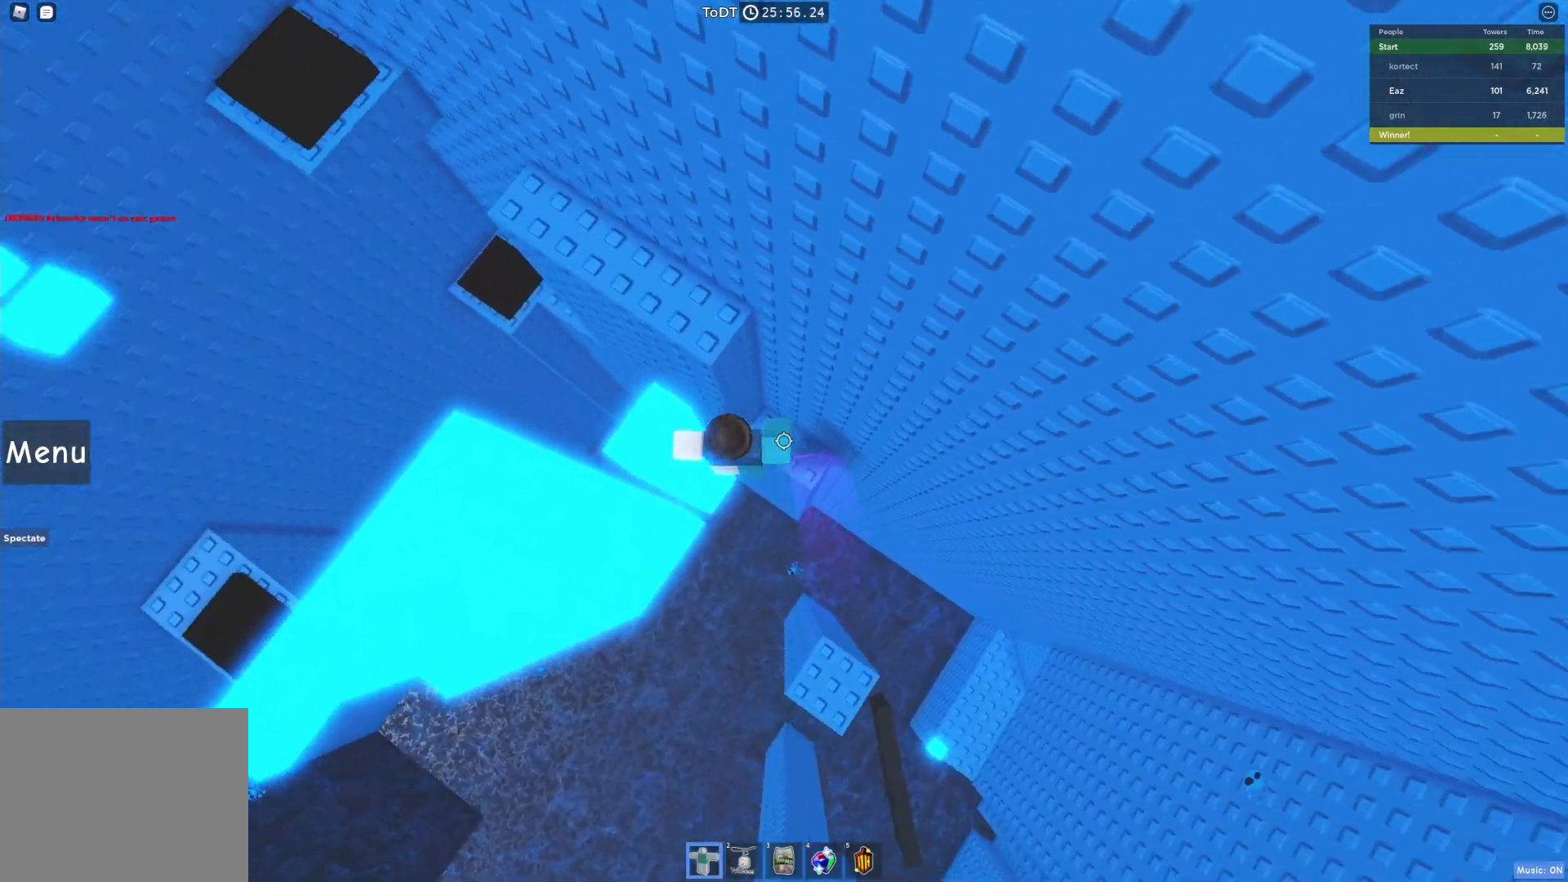
{"keys": [], "events": [[50, "space", "up"], [67, "w", "down"], [250, "a", "up"], [250, "w", "up"]]}
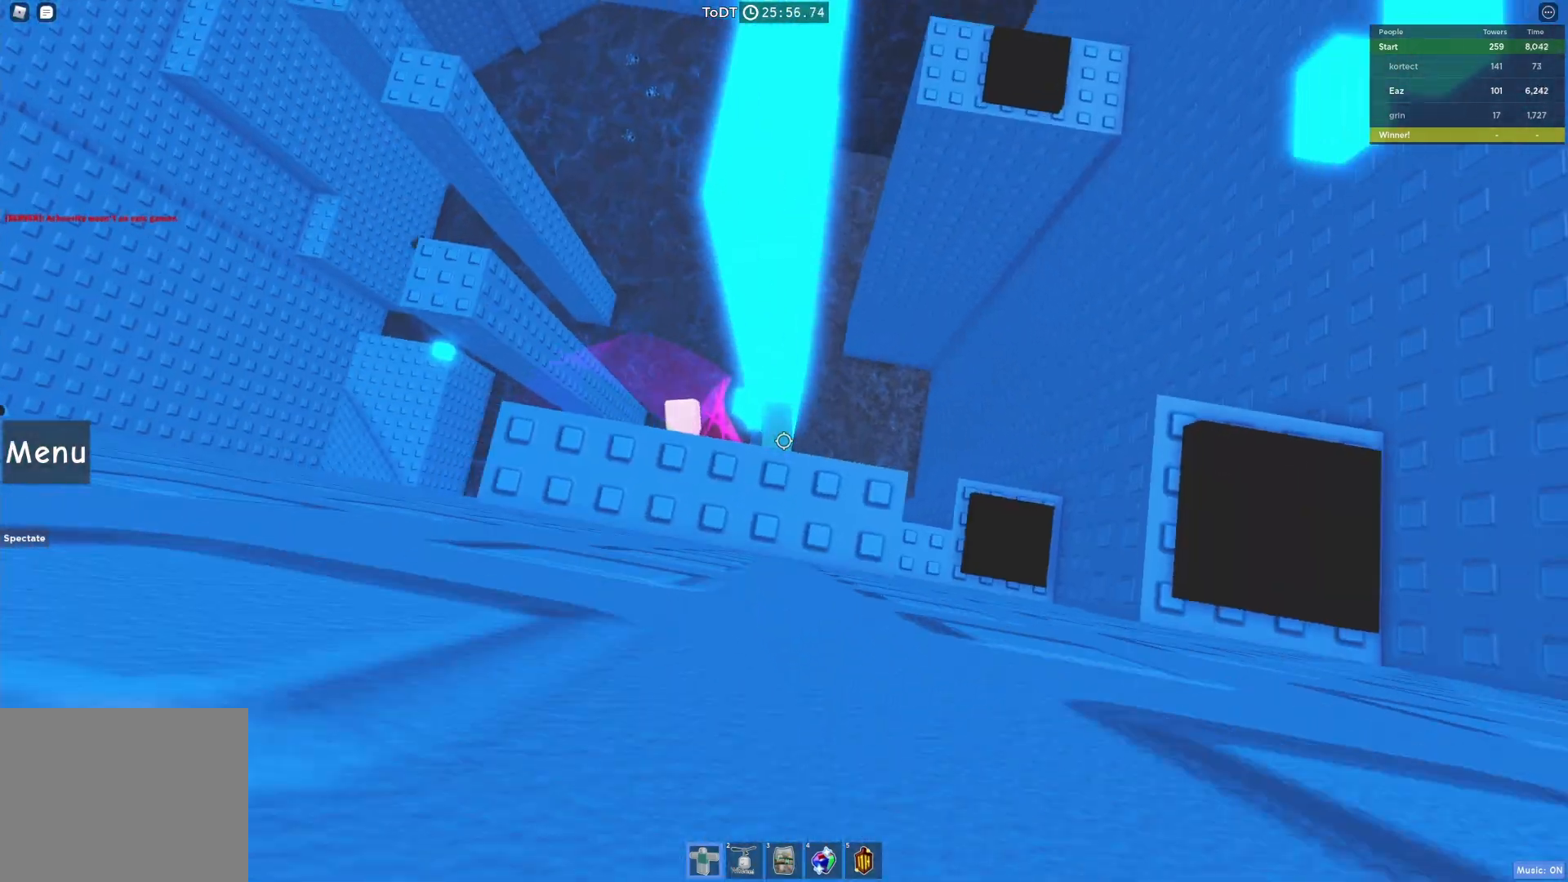
{"keys": [], "events": []}
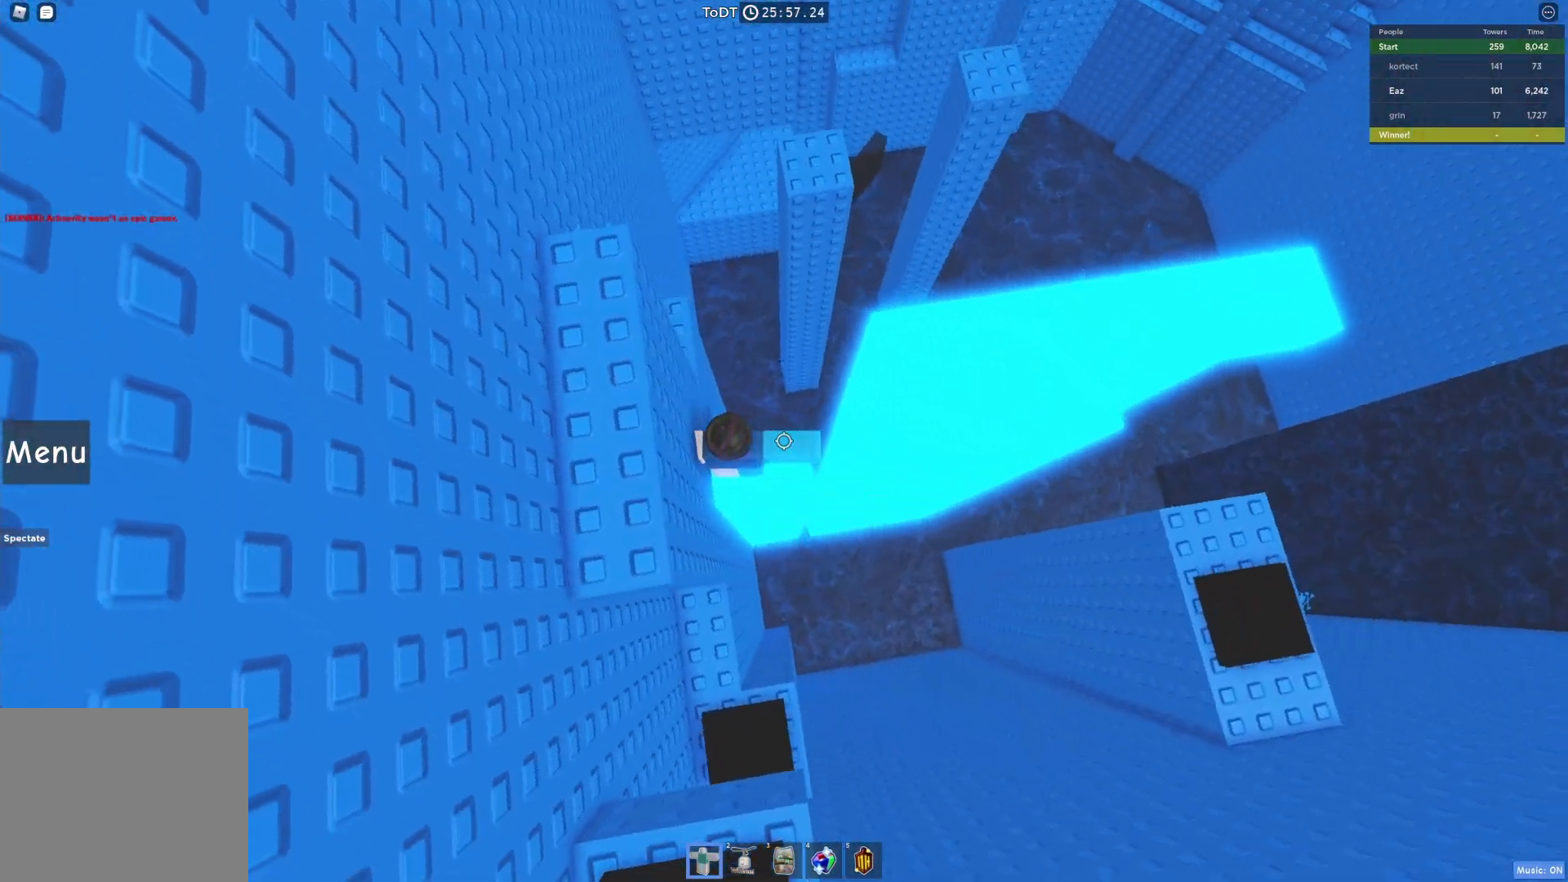
{"keys": [], "events": [[33, "d", "down"], [117, "d", "up"]]}
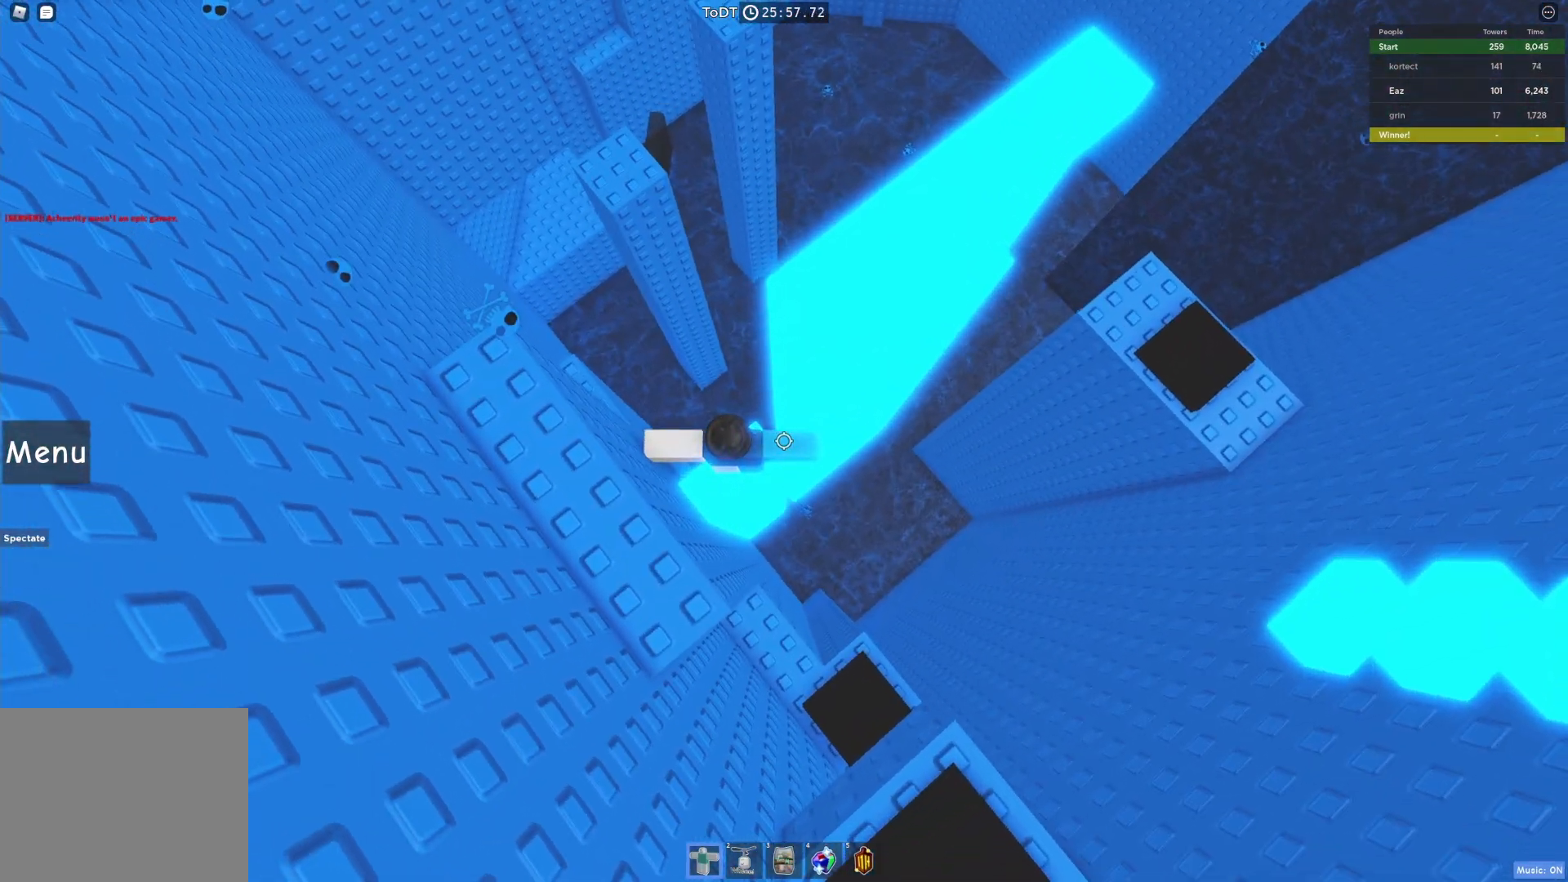
{"keys": ["d", "space"], "events": [[167, "d", "down"], [383, "space", "down"]]}
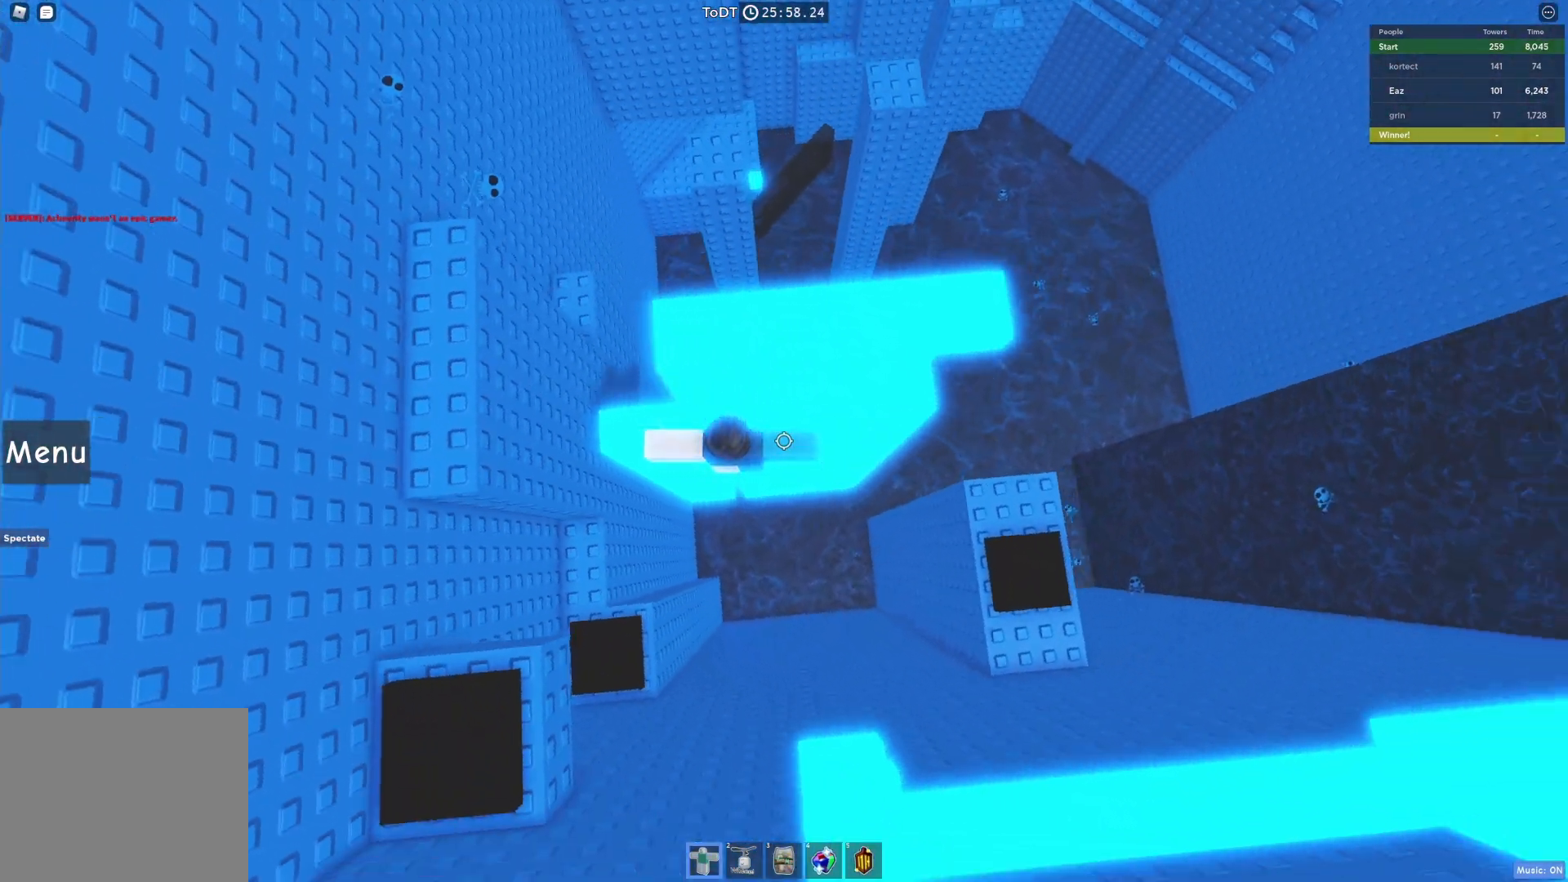
{"keys": ["d", "w"], "events": [[17, "space", "up"], [467, "w", "down"]]}
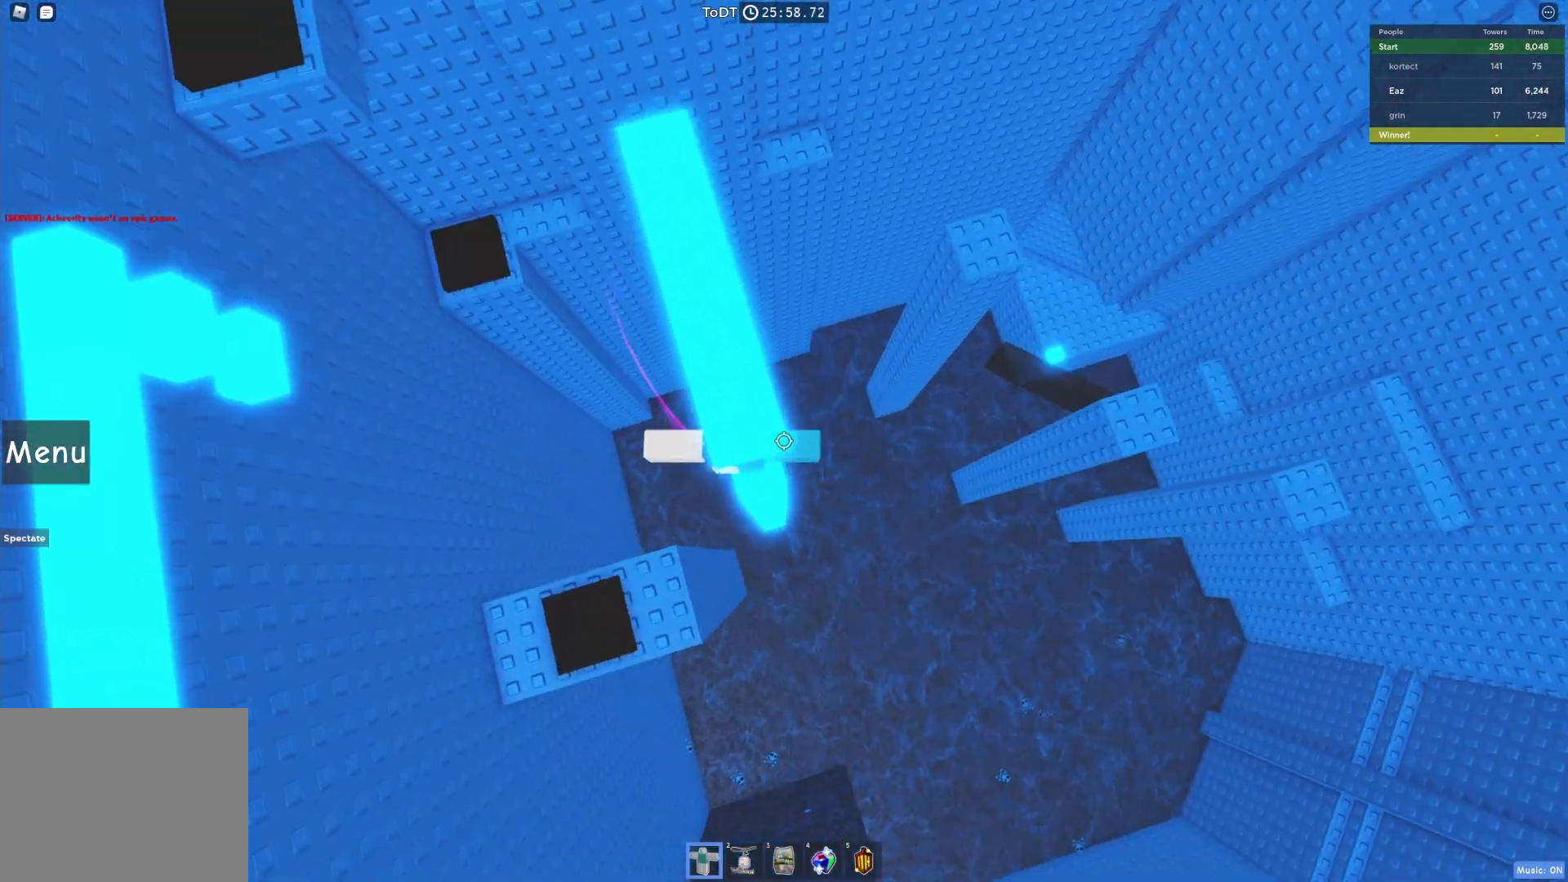
{"keys": ["space"], "events": [[67, "d", "up"], [67, "w", "up"], [250, "s", "down"], [383, "space", "down"], [400, "s", "up"]]}
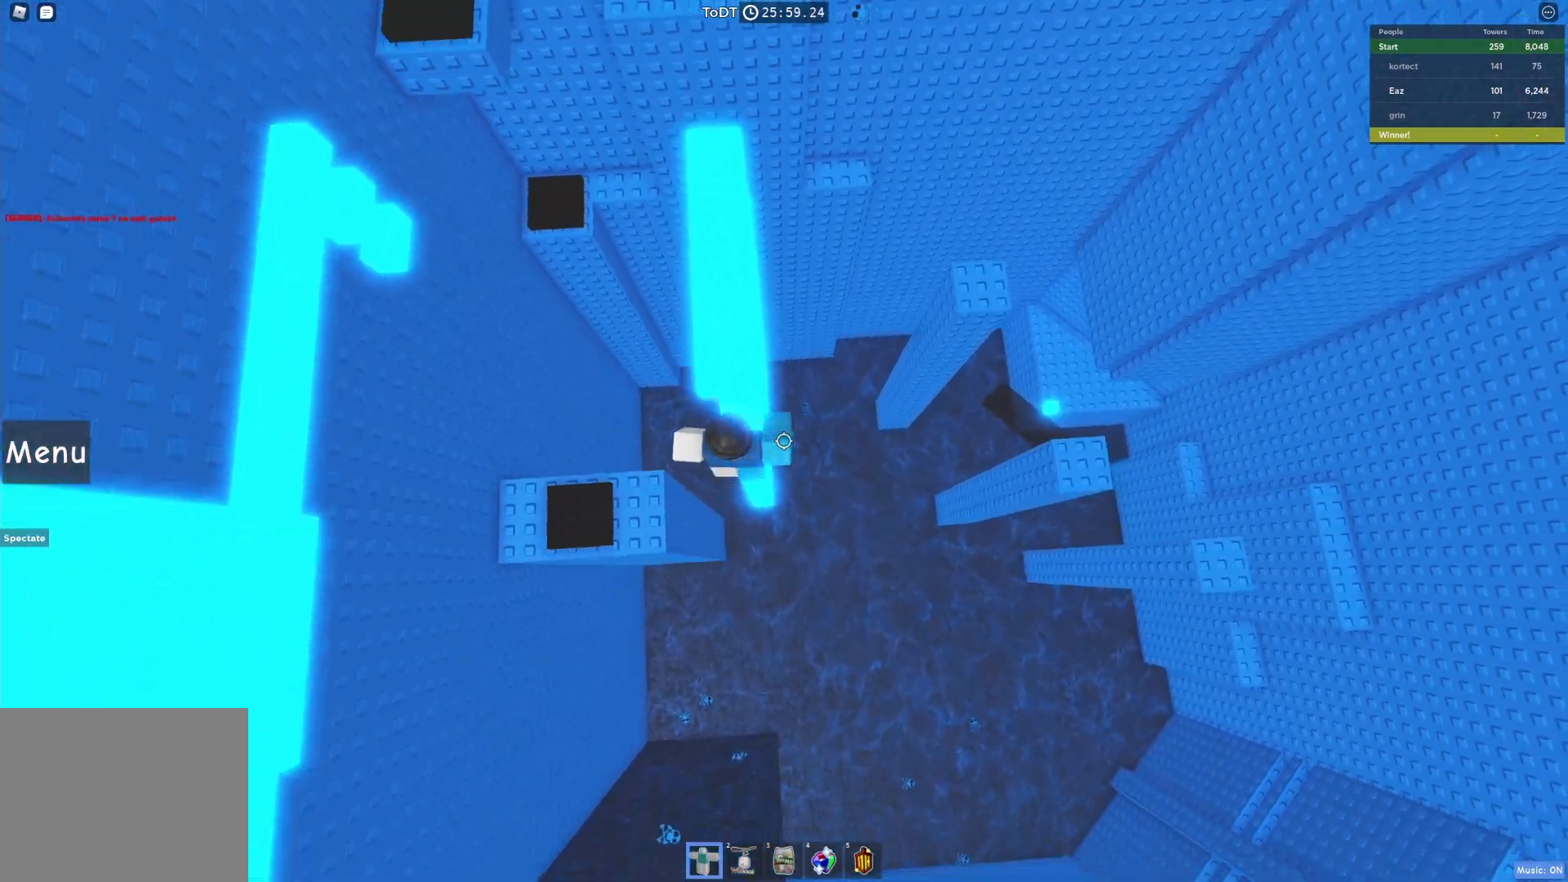
{"keys": ["w"], "events": [[17, "w", "down"], [67, "space", "up"]]}
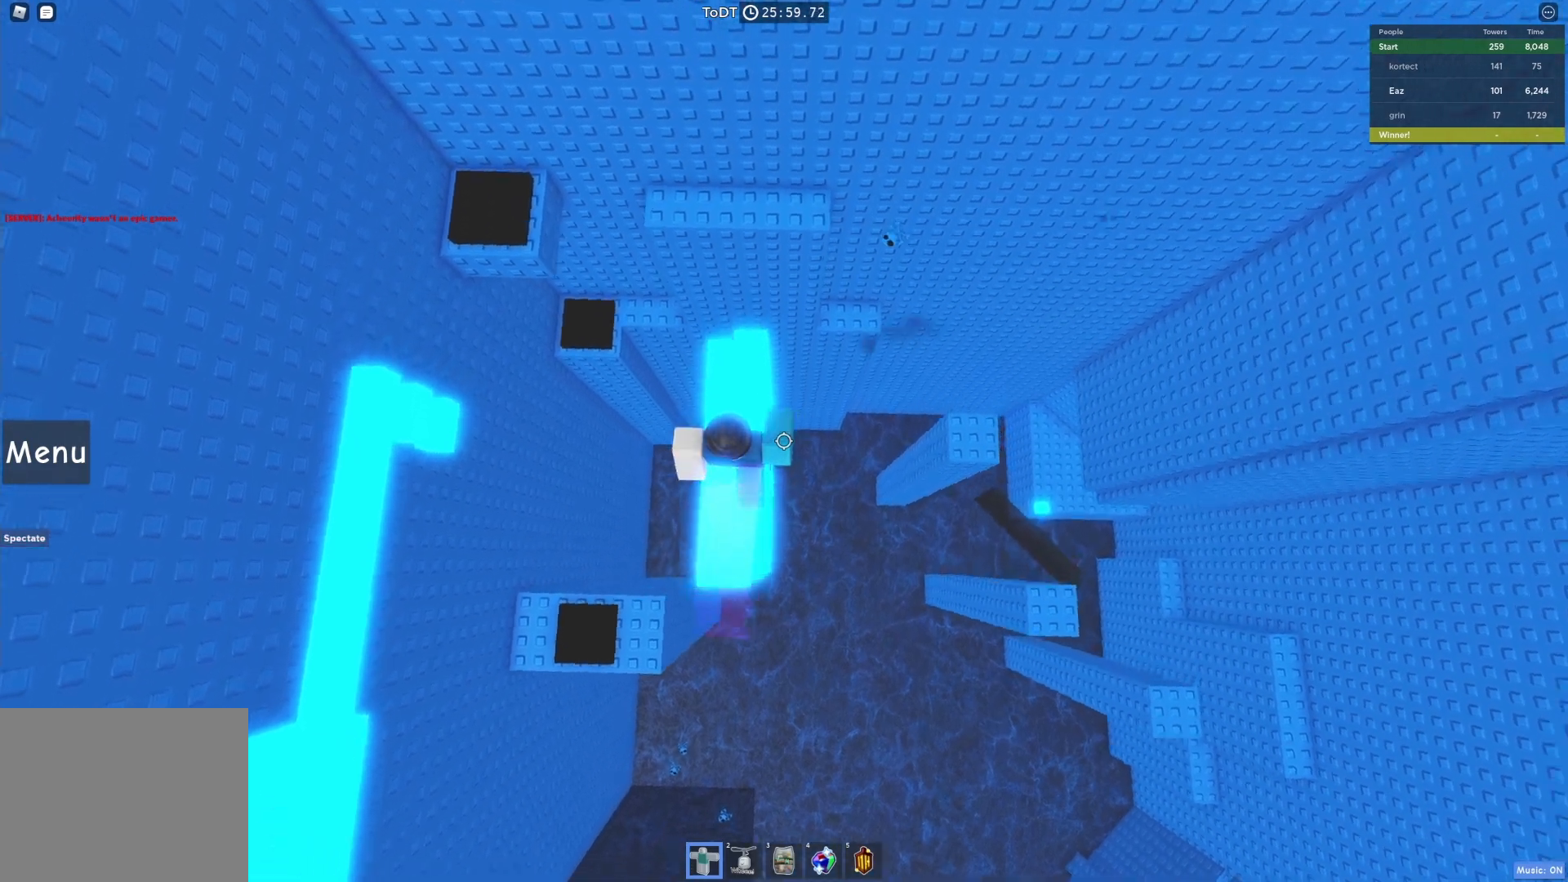
{"keys": ["space", "w"], "events": [[67, "w", "up"], [333, "w", "down"], [467, "space", "down"]]}
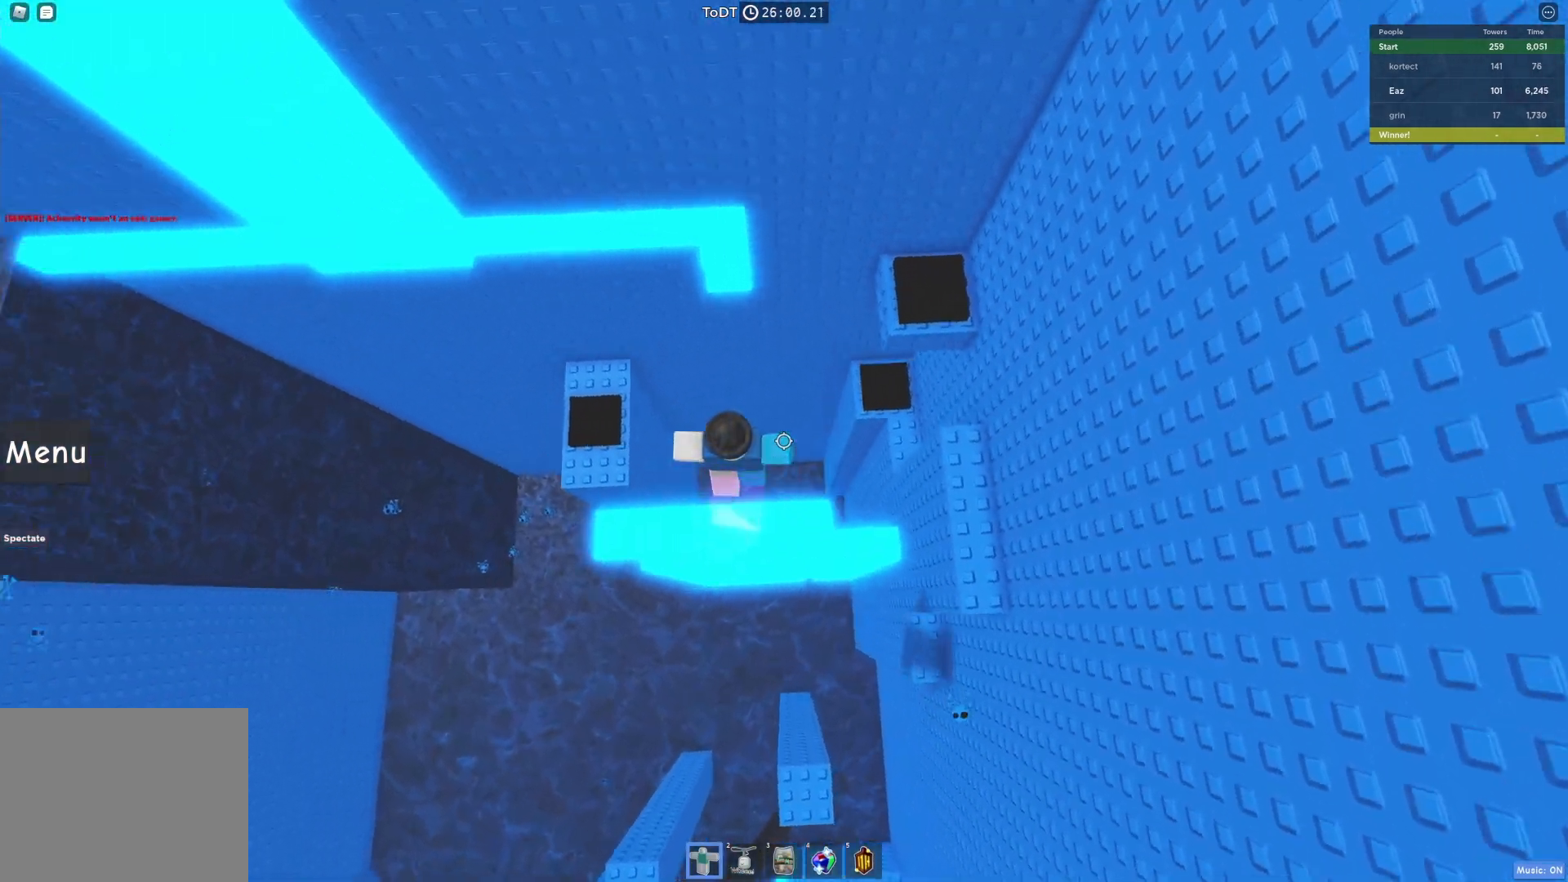
{"keys": ["w"], "events": [[83, "space", "up"]]}
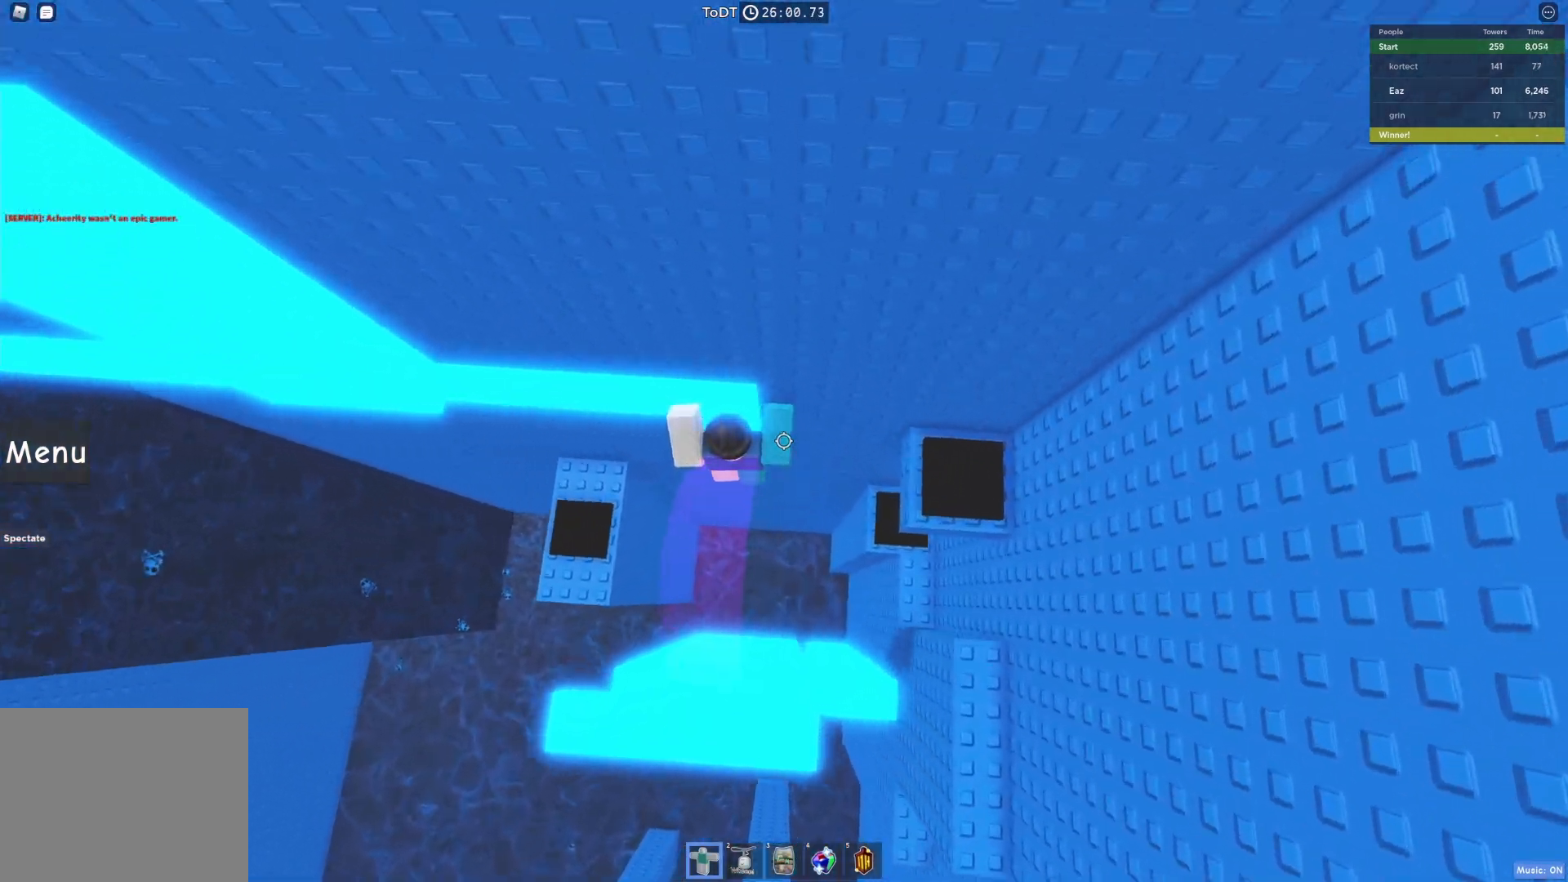
{"keys": ["a", "w"], "events": [[450, "a", "down"]]}
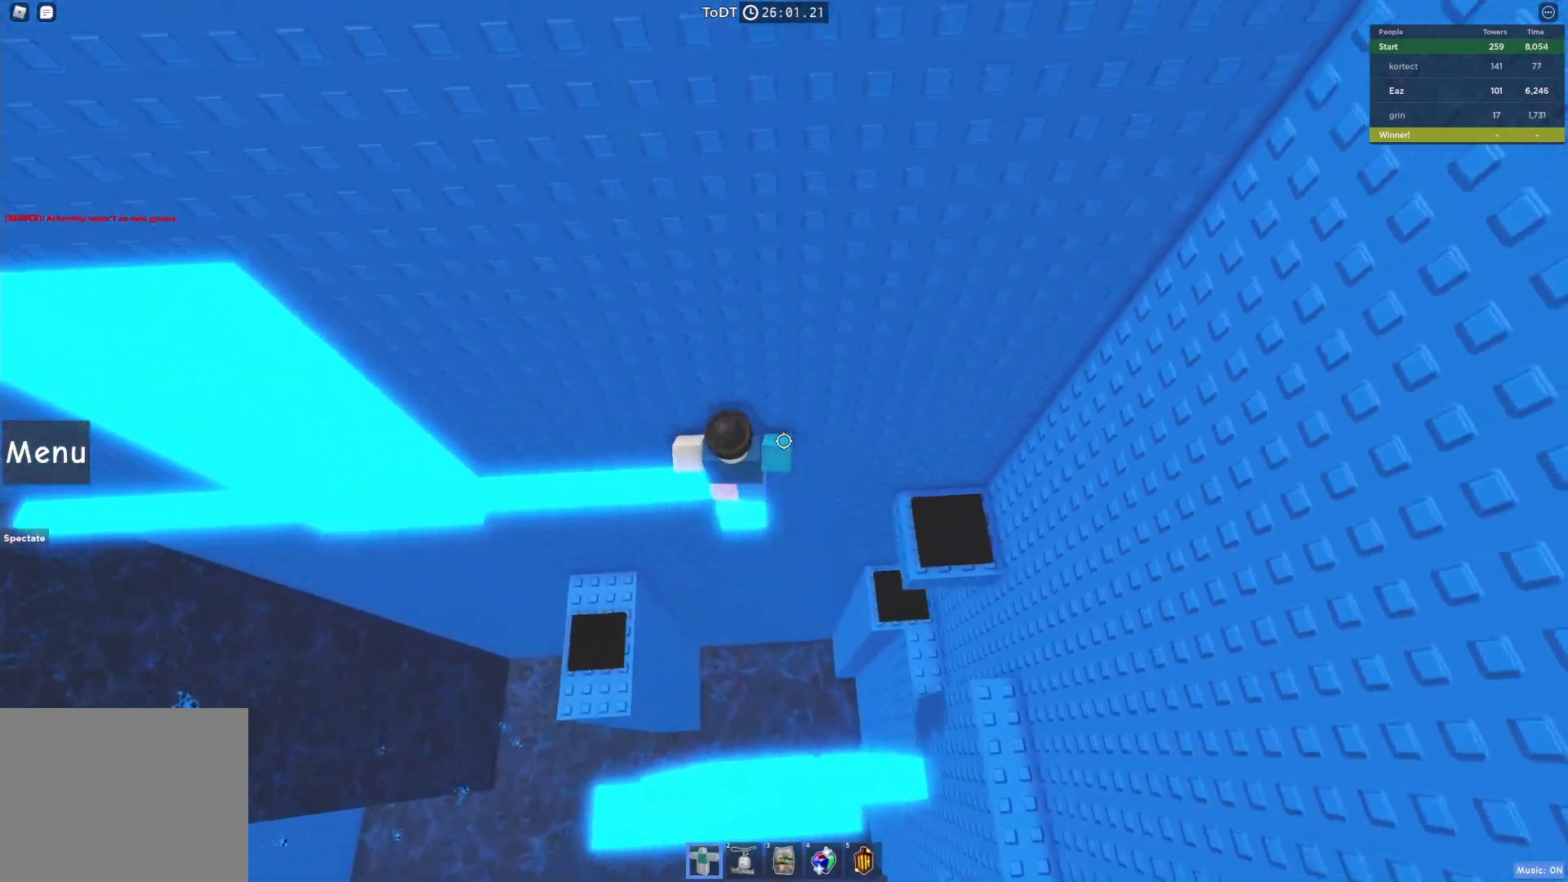
{"keys": ["a", "w"], "events": [[300, "w", "up"], [450, "w", "down"]]}
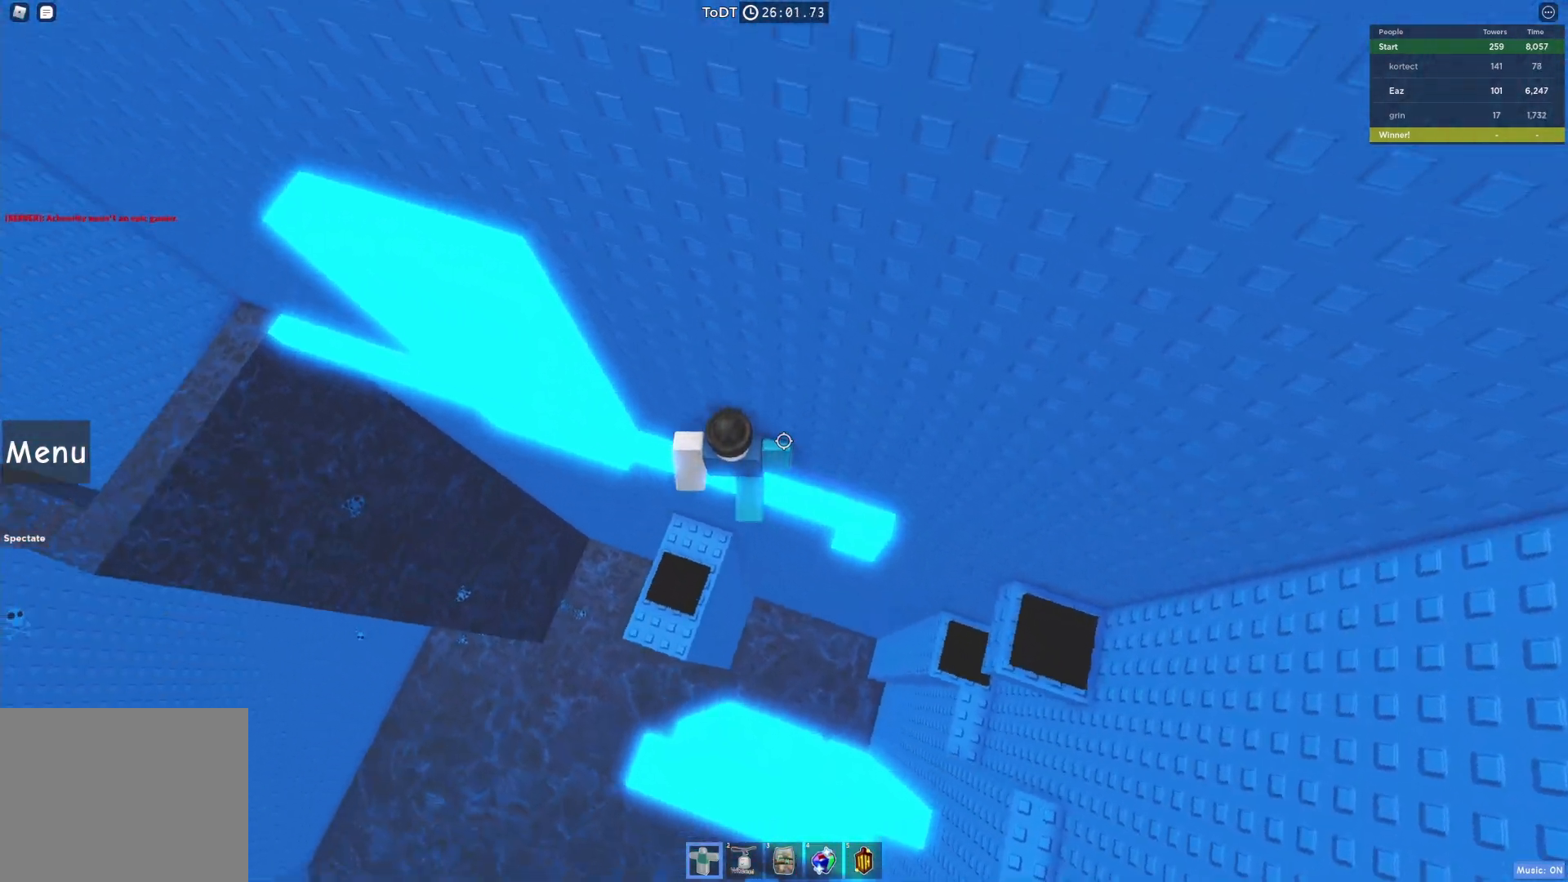
{"keys": ["w"], "events": [[67, "a", "up"]]}
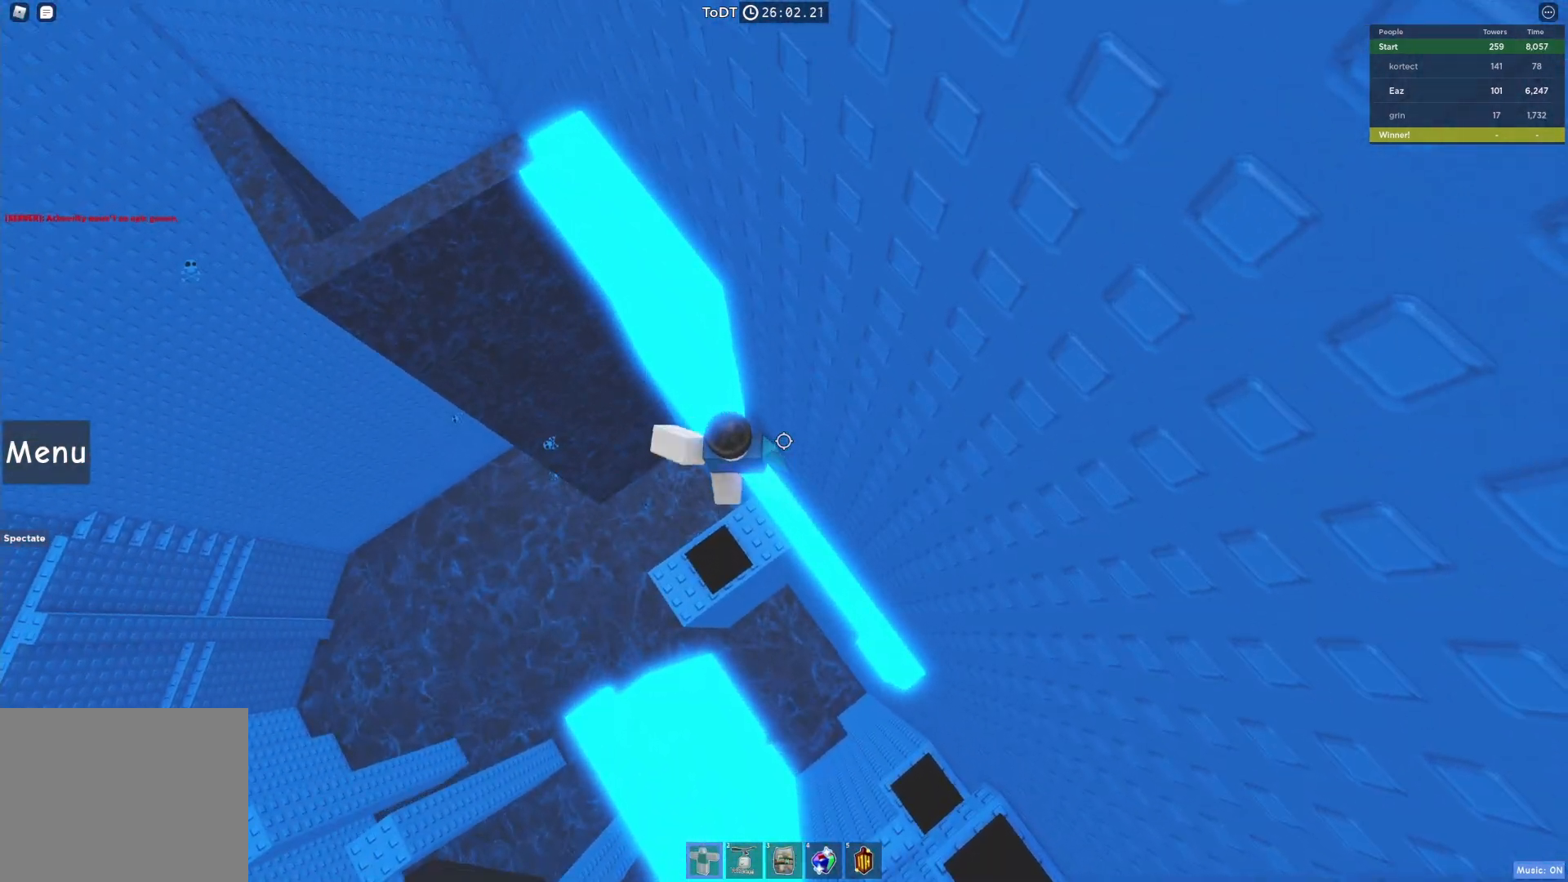
{"keys": ["a"], "events": [[83, "w", "up"], [233, "a", "down"], [350, "space", "down"], [450, "space", "up"]]}
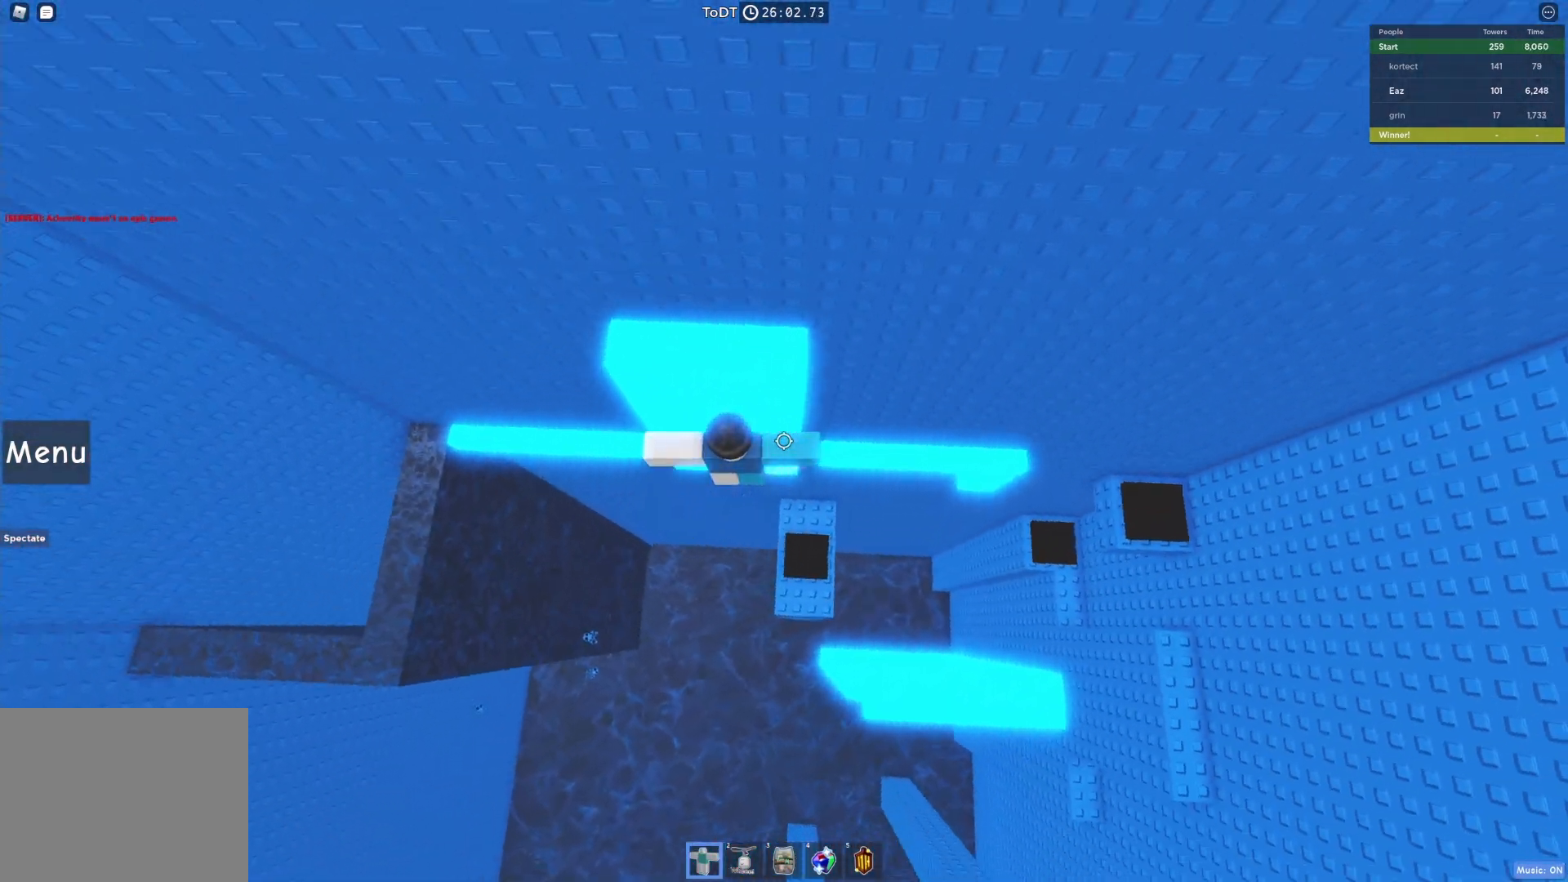
{"keys": ["a"], "events": []}
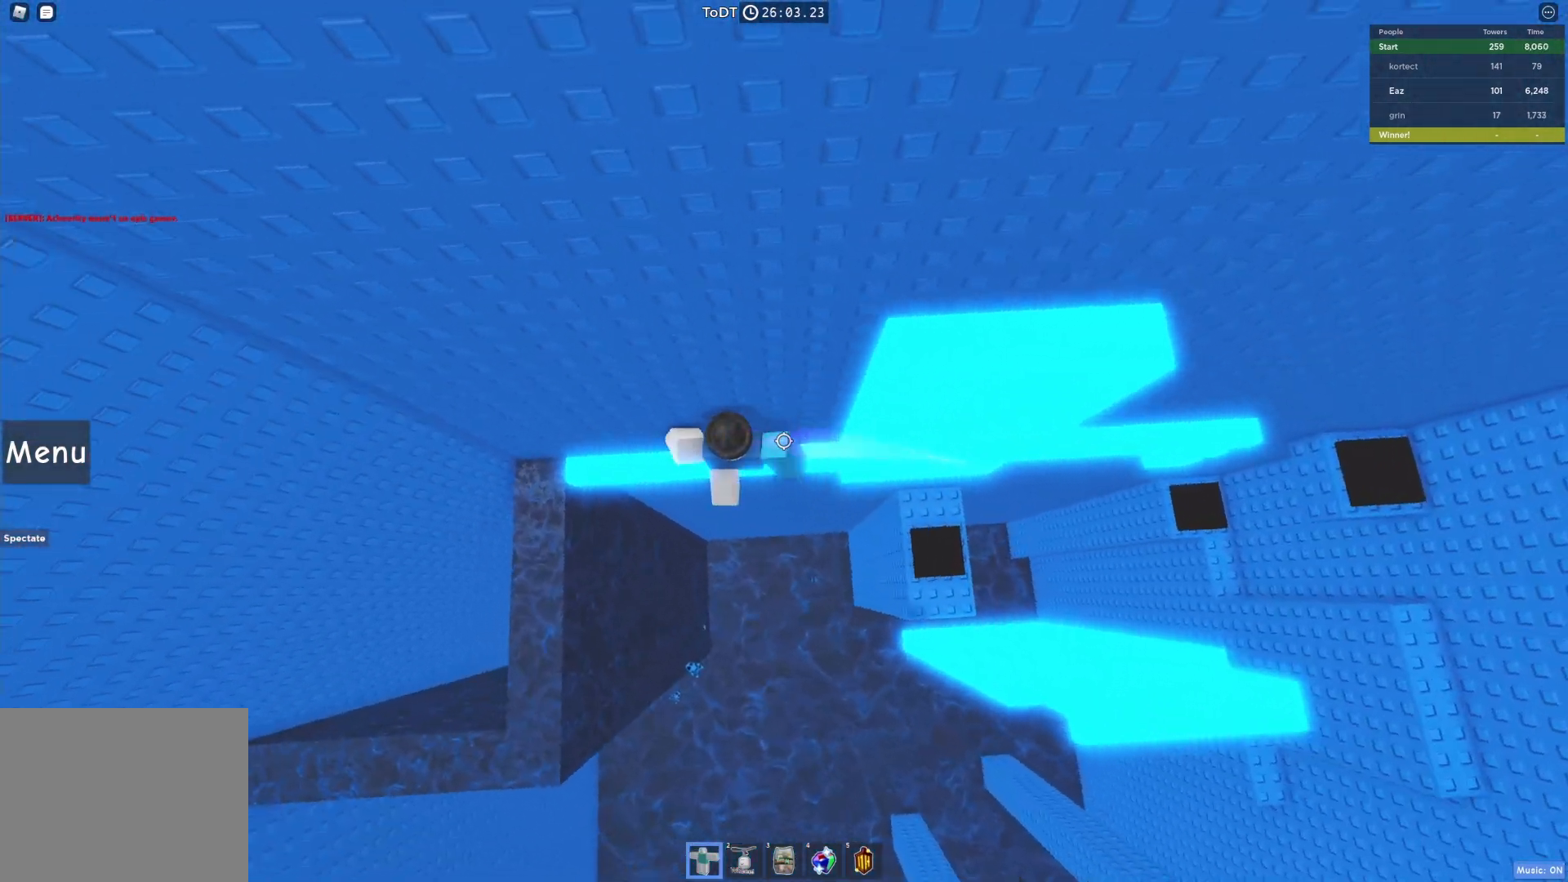
{"keys": ["a"], "events": [[300, "space", "down"], [450, "space", "up"]]}